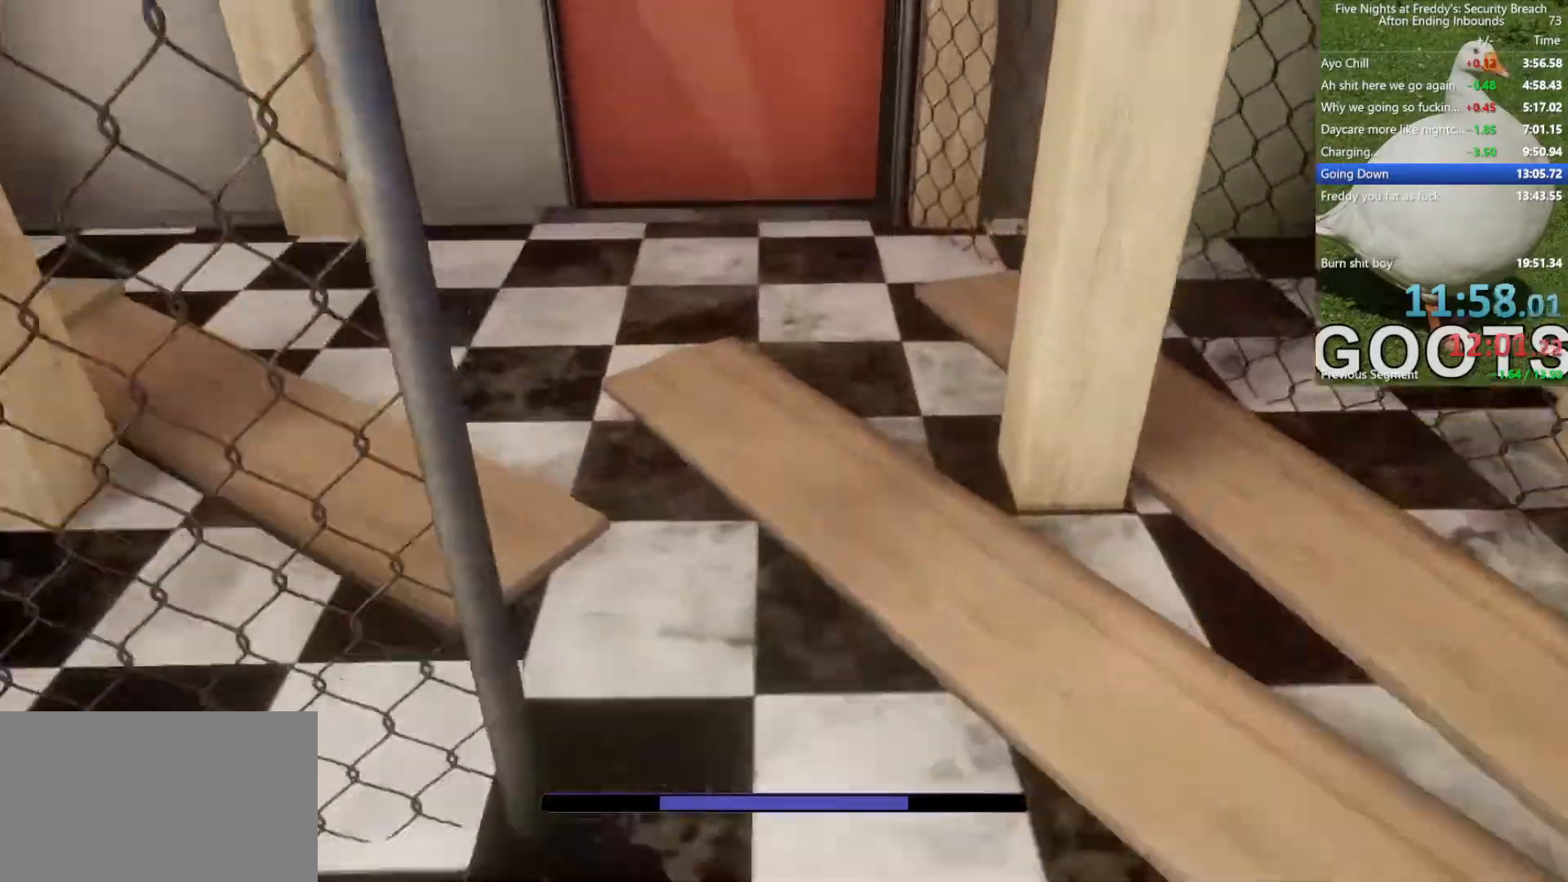
Gameplay with keyboard and mouse; each line is a JSON object with the keys and mouse buttons held at the frame after it. "events" lists presses ("down") and releases ("up") of "1", "2", "4", "5", "a", "alt", "b", "c", "ctrl", "d", "e", "f", "g", "q", "r", "s", "shift", "space", "t", "tab", "tilde", "v", "w", "x", "z", "mouse_left", "mouse_wheel", "mouse_right", "mouse_mb4" and "mouse_mb5" between this image and that frame as [ms after this image, input, new state], when the widget could be followed in between. "mouse_left", "mouse_wheel", "mouse_right", "mouse_mb4", "mouse_mb5" = the "left", "wheel", "right", "mb4", "mb5" buttons of the "mouse" list. No other keys are recorded. "wheel" means that the mouse wheel is clicked or scrolled. Mouse movement is not recorded. Not read: 3.
{"keys": ["space", "w"], "mouse": [], "events": [[283, "shift", "down"], [417, "space", "down"], [450, "shift", "up"]]}
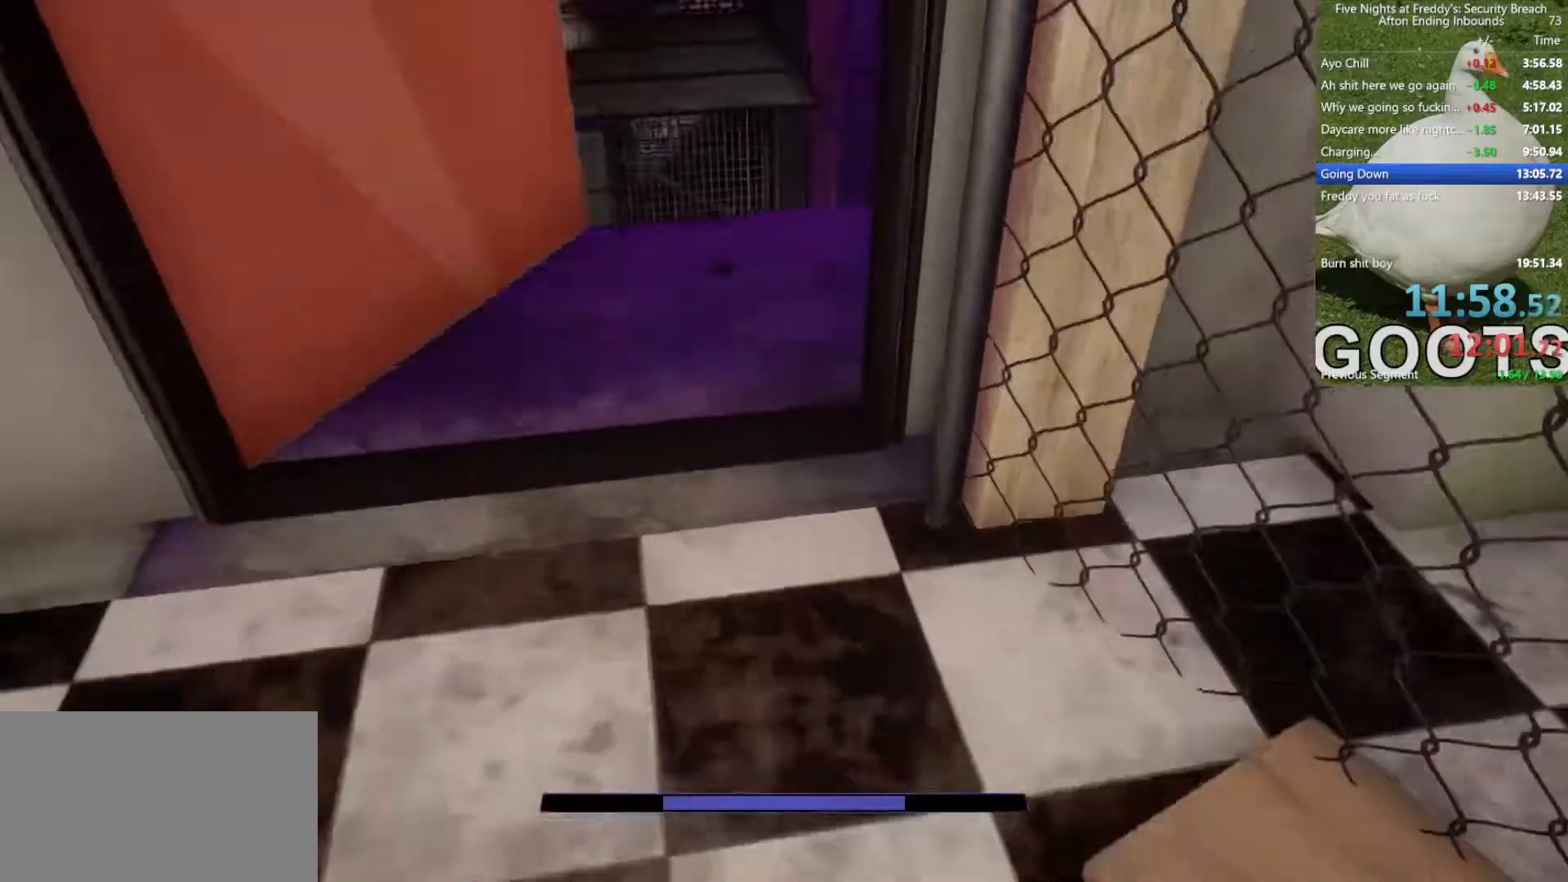
{"keys": ["shift", "w"], "mouse": [], "events": [[17, "space", "up"], [383, "shift", "down"]]}
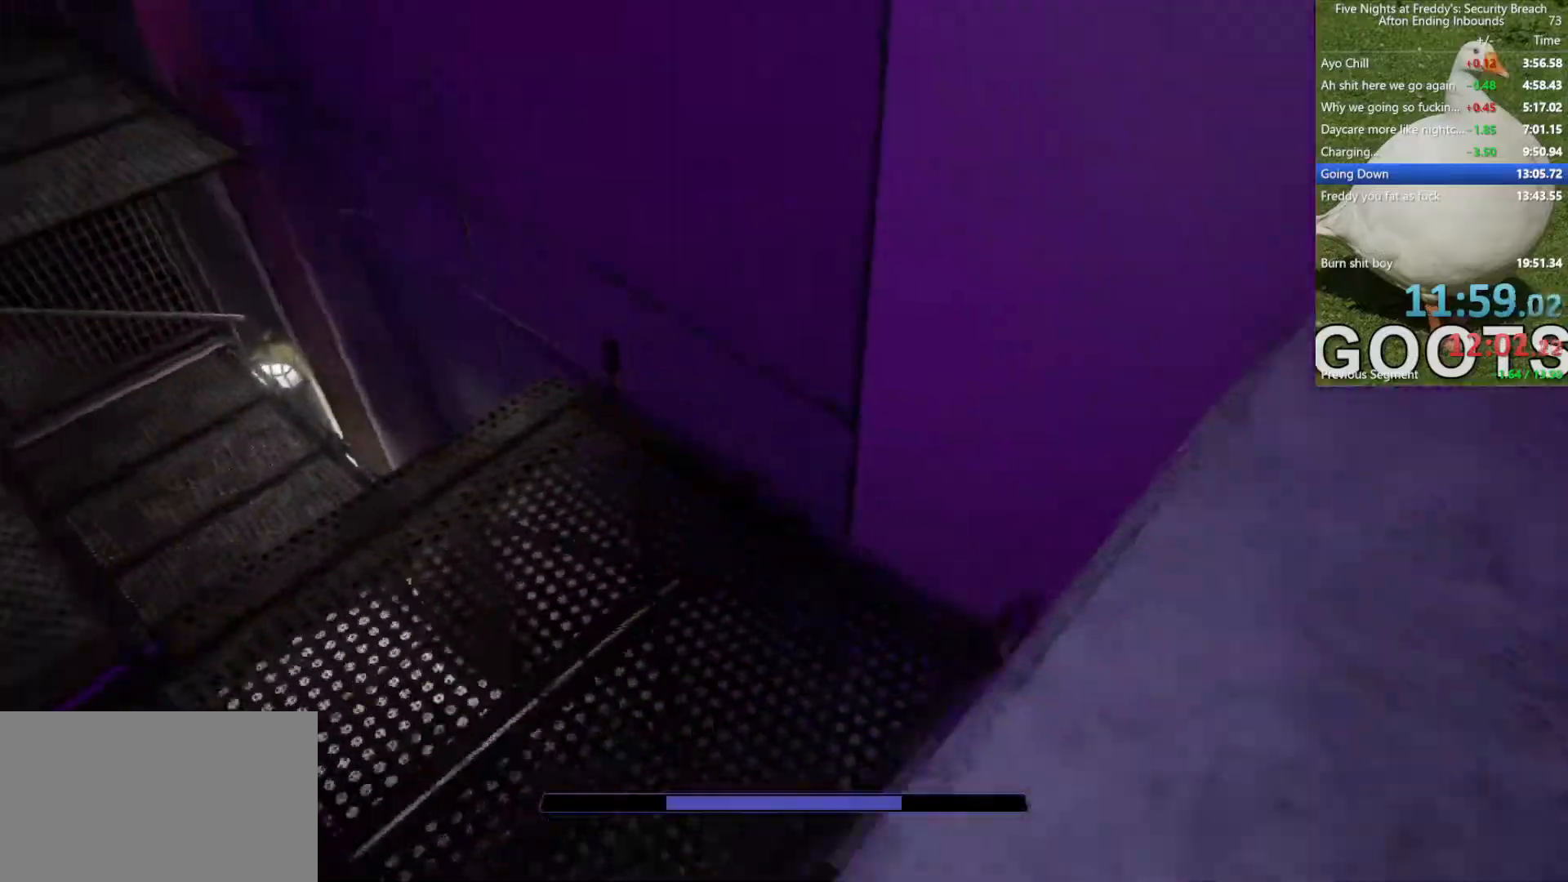
{"keys": ["shift", "w"], "mouse": [], "events": [[17, "space", "down"], [133, "shift", "up"], [133, "space", "up"], [500, "shift", "down"]]}
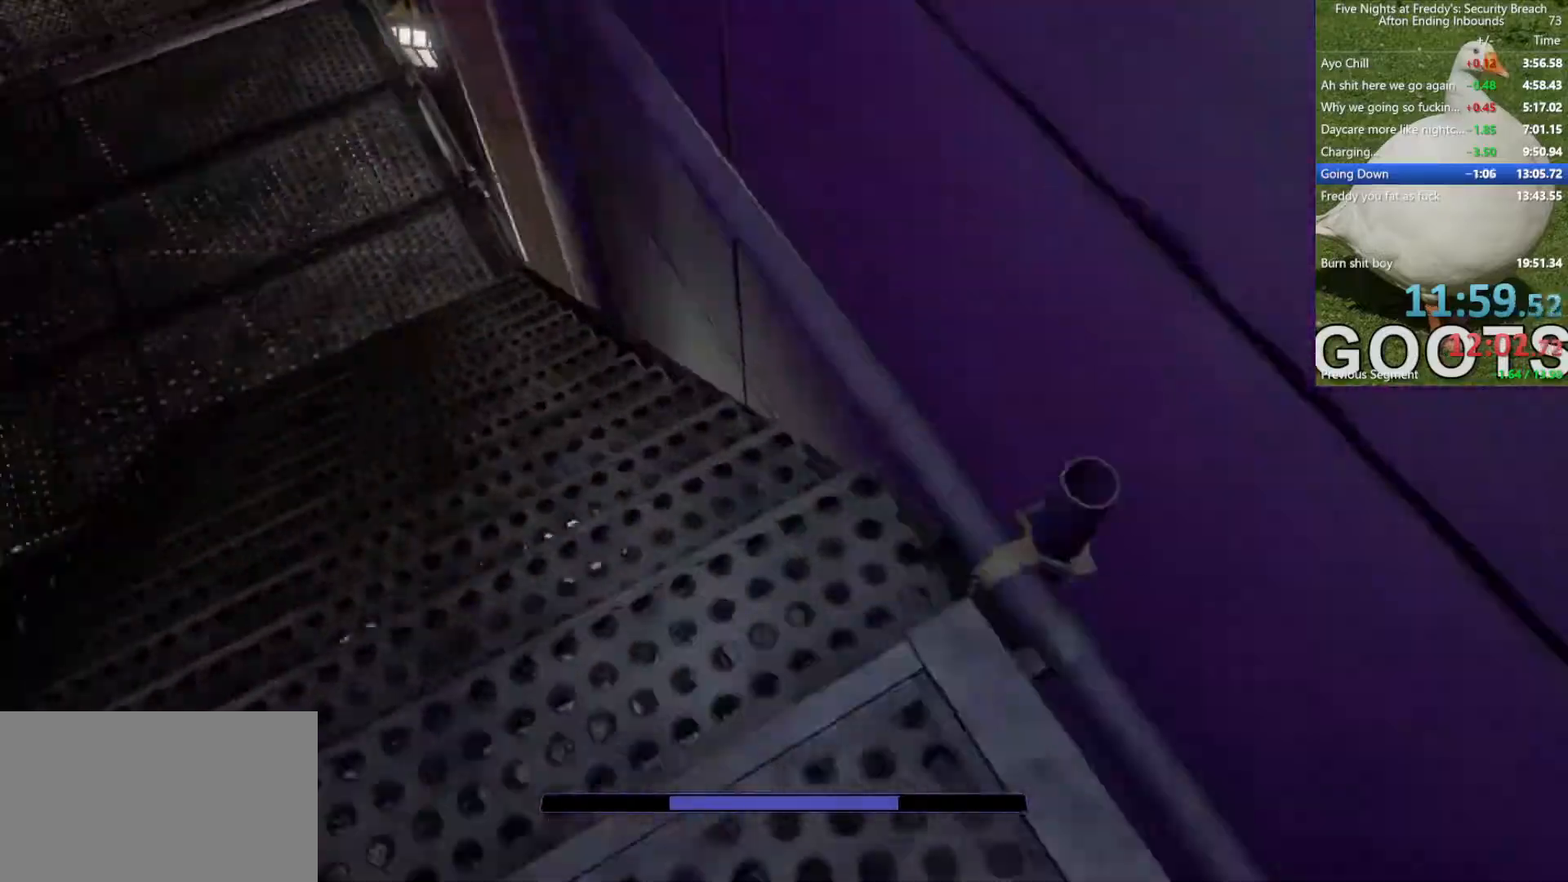
{"keys": ["a", "w"], "mouse": [], "events": [[50, "space", "down"], [100, "shift", "up"], [100, "space", "up"], [417, "a", "down"]]}
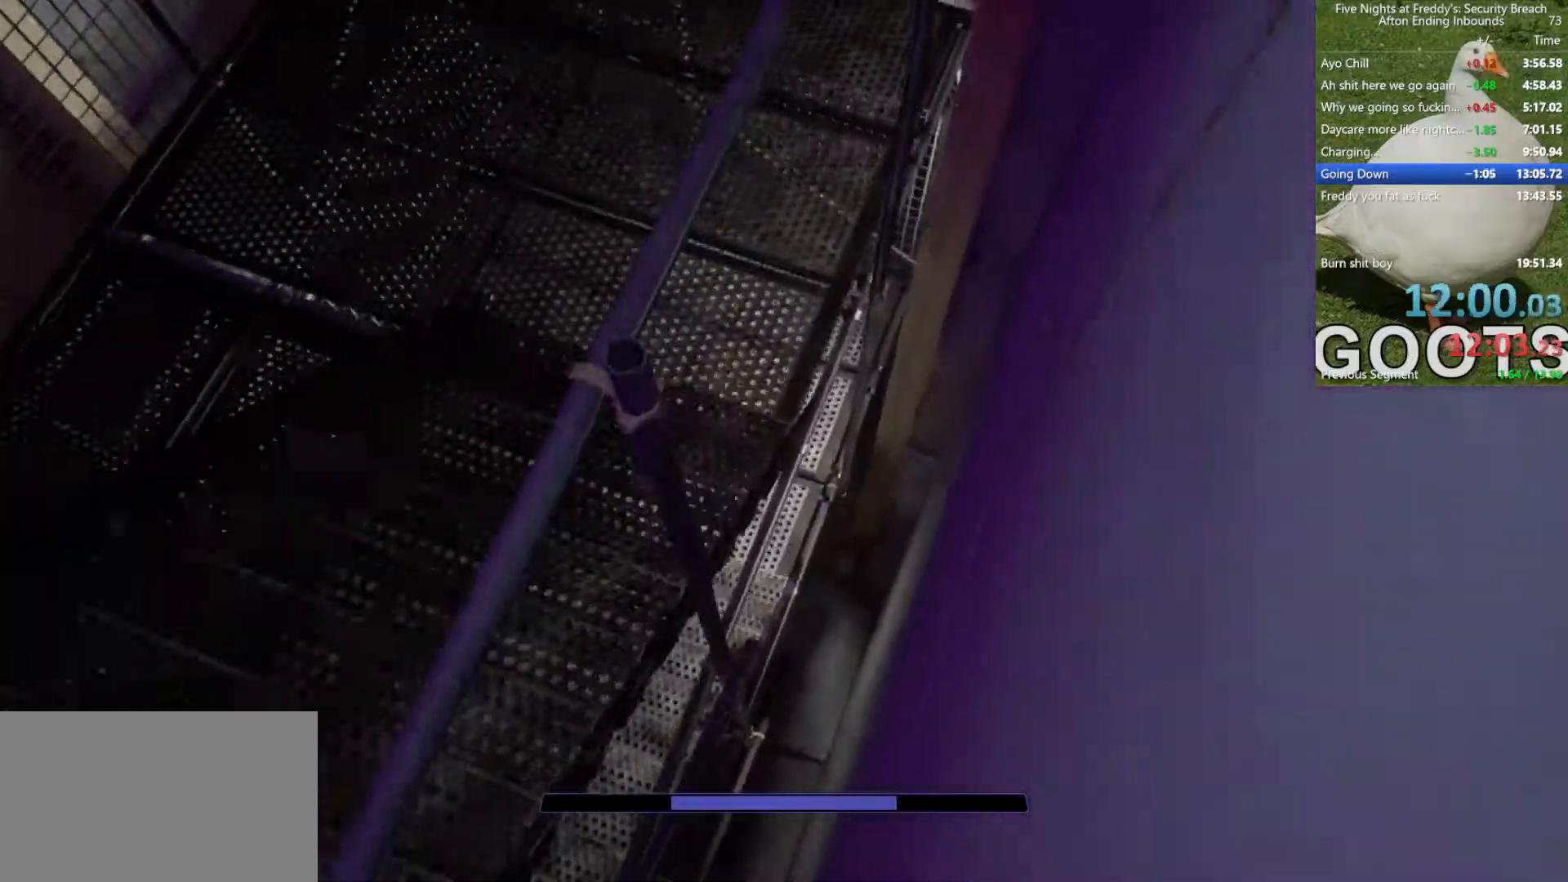
{"keys": ["s"], "mouse": [], "events": [[67, "a", "up"], [250, "w", "up"], [383, "s", "down"]]}
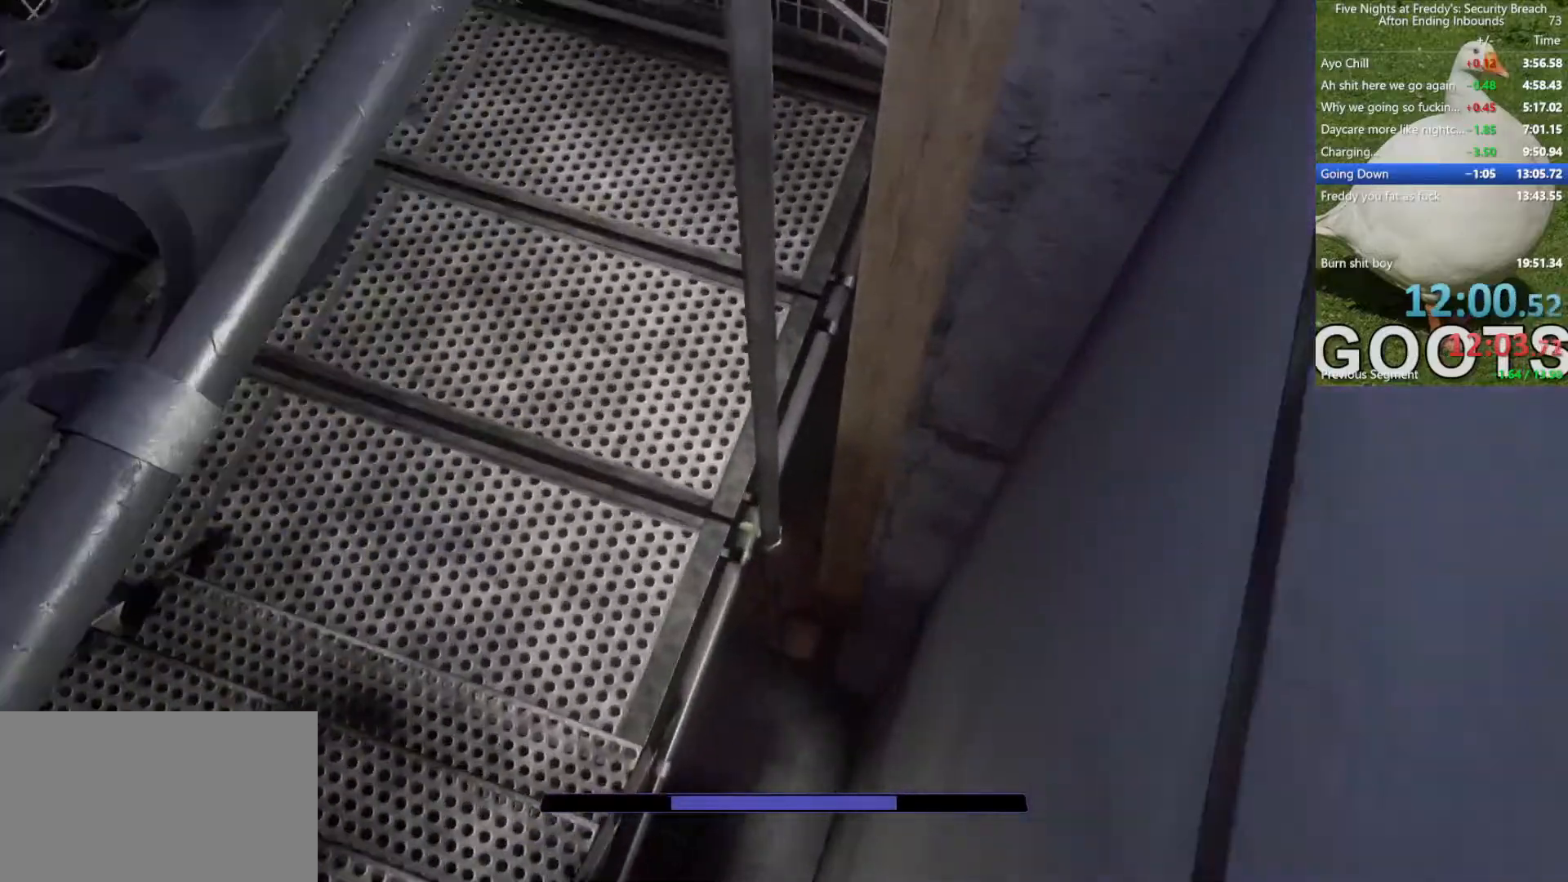
{"keys": ["a", "w"], "mouse": [], "events": [[33, "a", "down"], [133, "s", "up"], [450, "w", "down"]]}
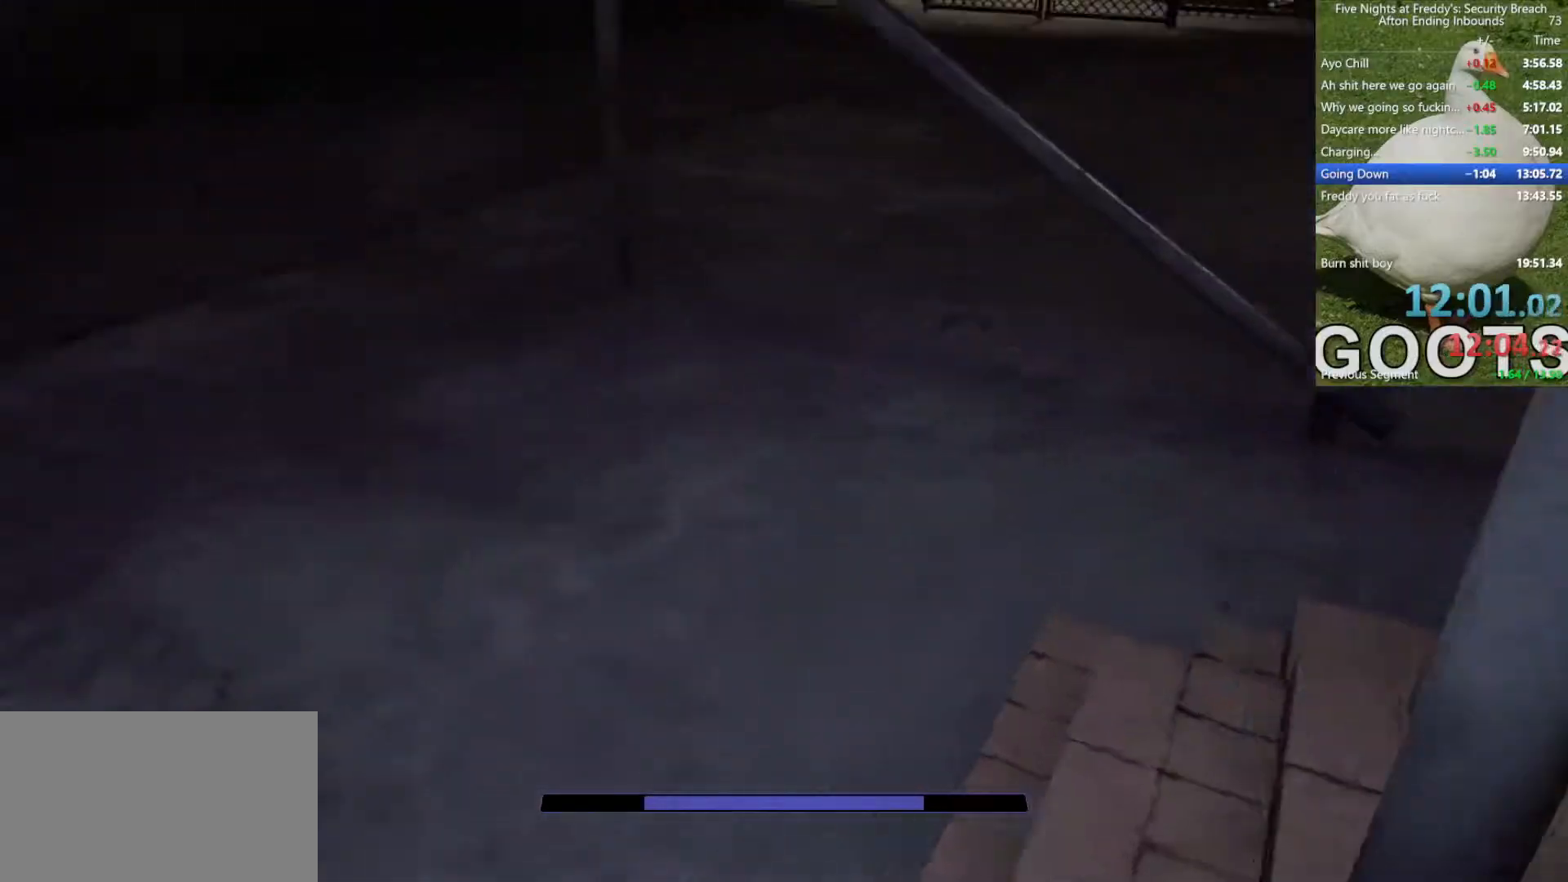
{"keys": ["a", "shift", "w"], "mouse": [], "events": [[133, "a", "up"], [183, "shift", "down"], [417, "a", "down"]]}
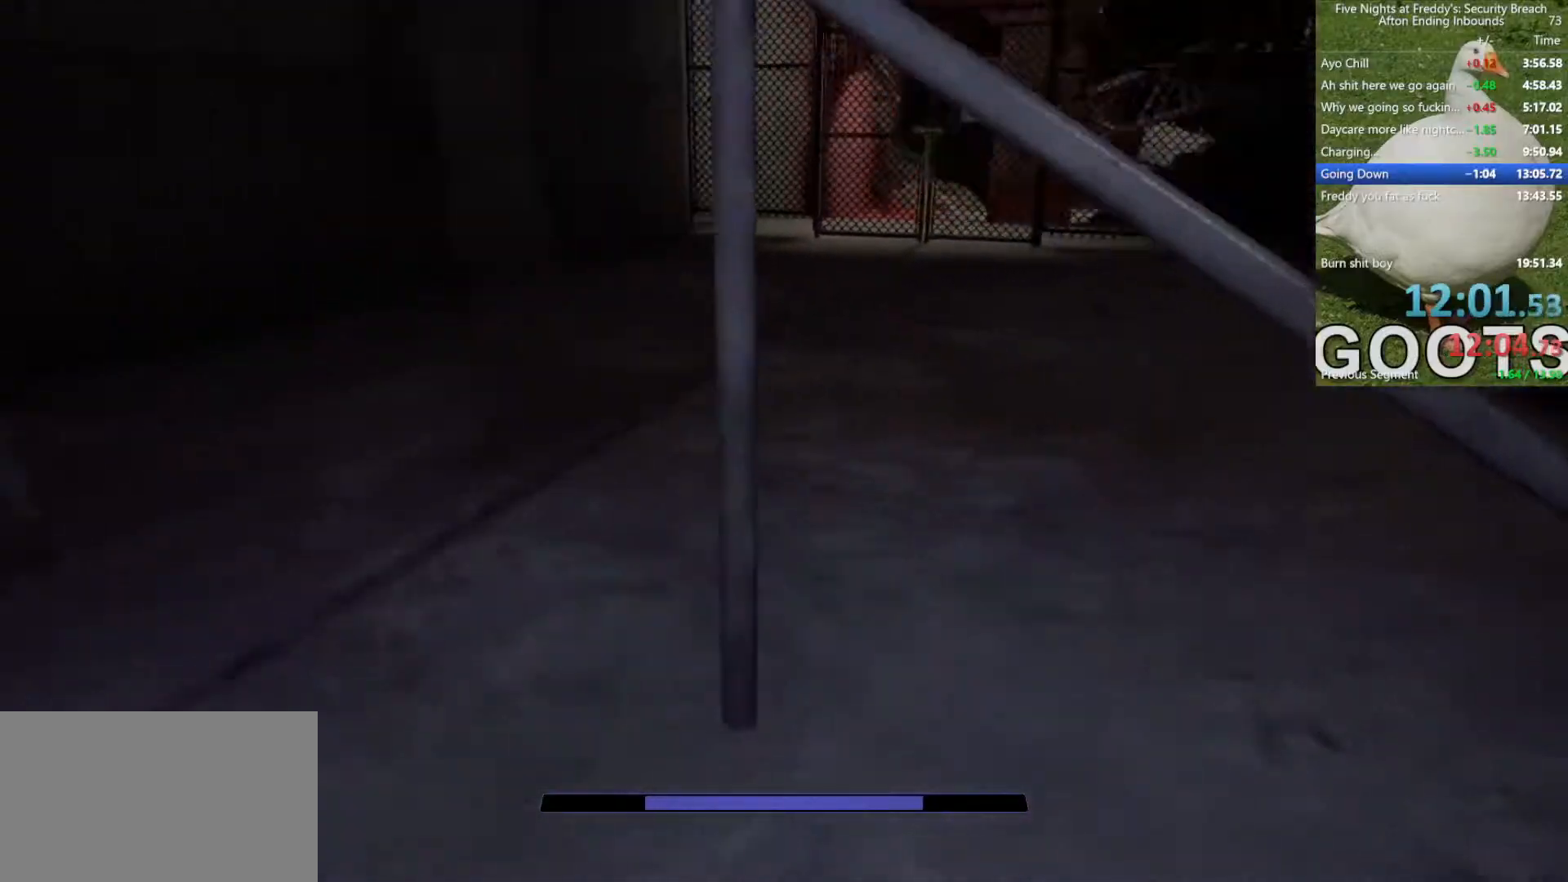
{"keys": ["shift", "w"], "mouse": [], "events": [[150, "a", "up"]]}
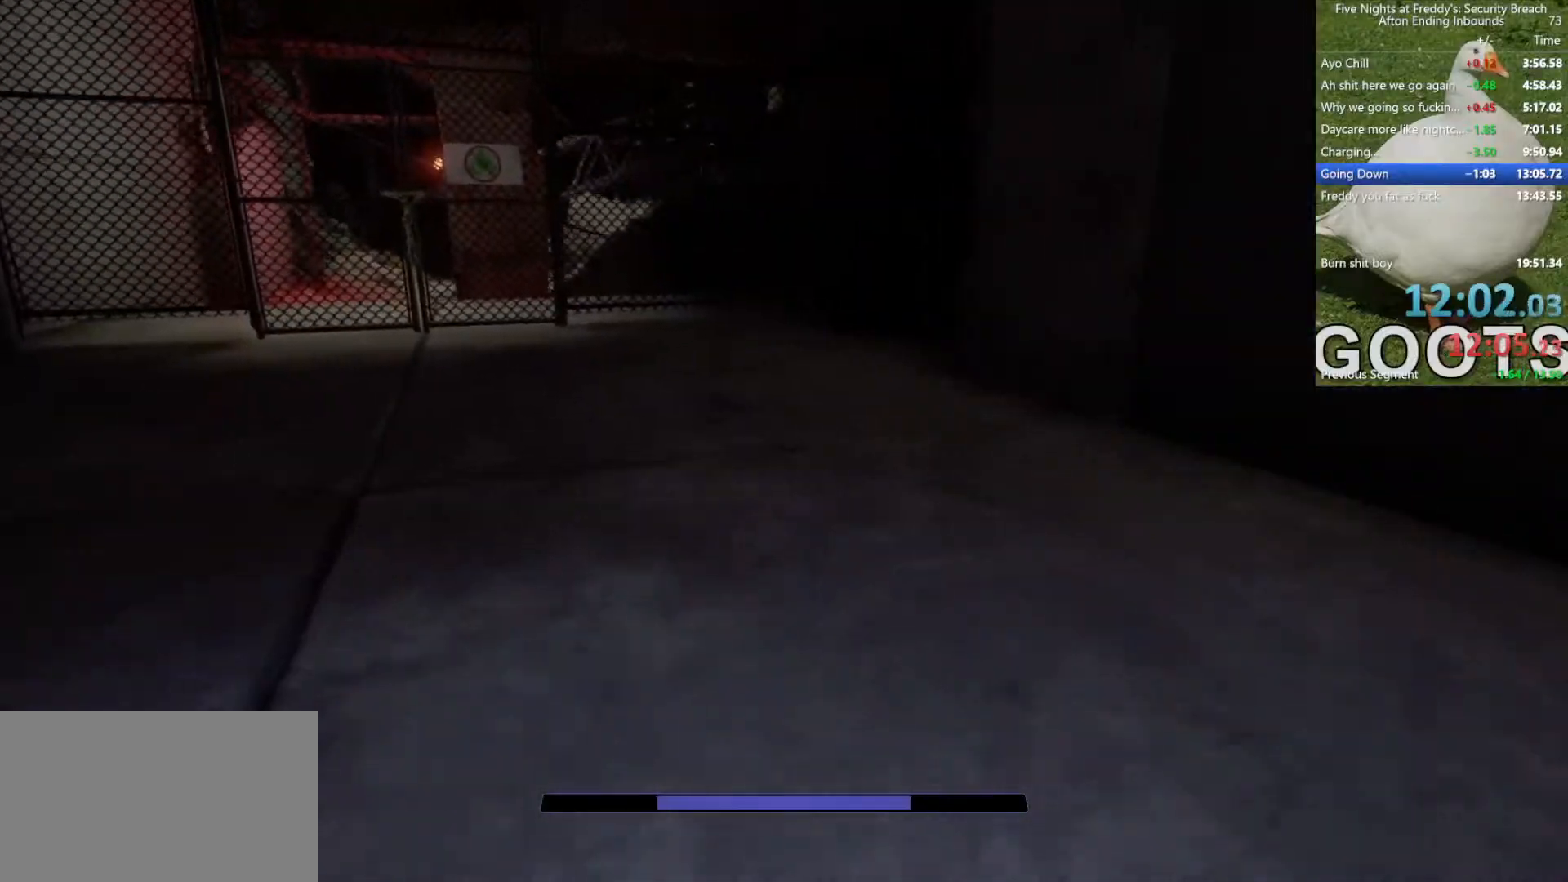
{"keys": ["shift", "w"], "mouse": [], "events": [[167, "a", "down"], [317, "a", "up"]]}
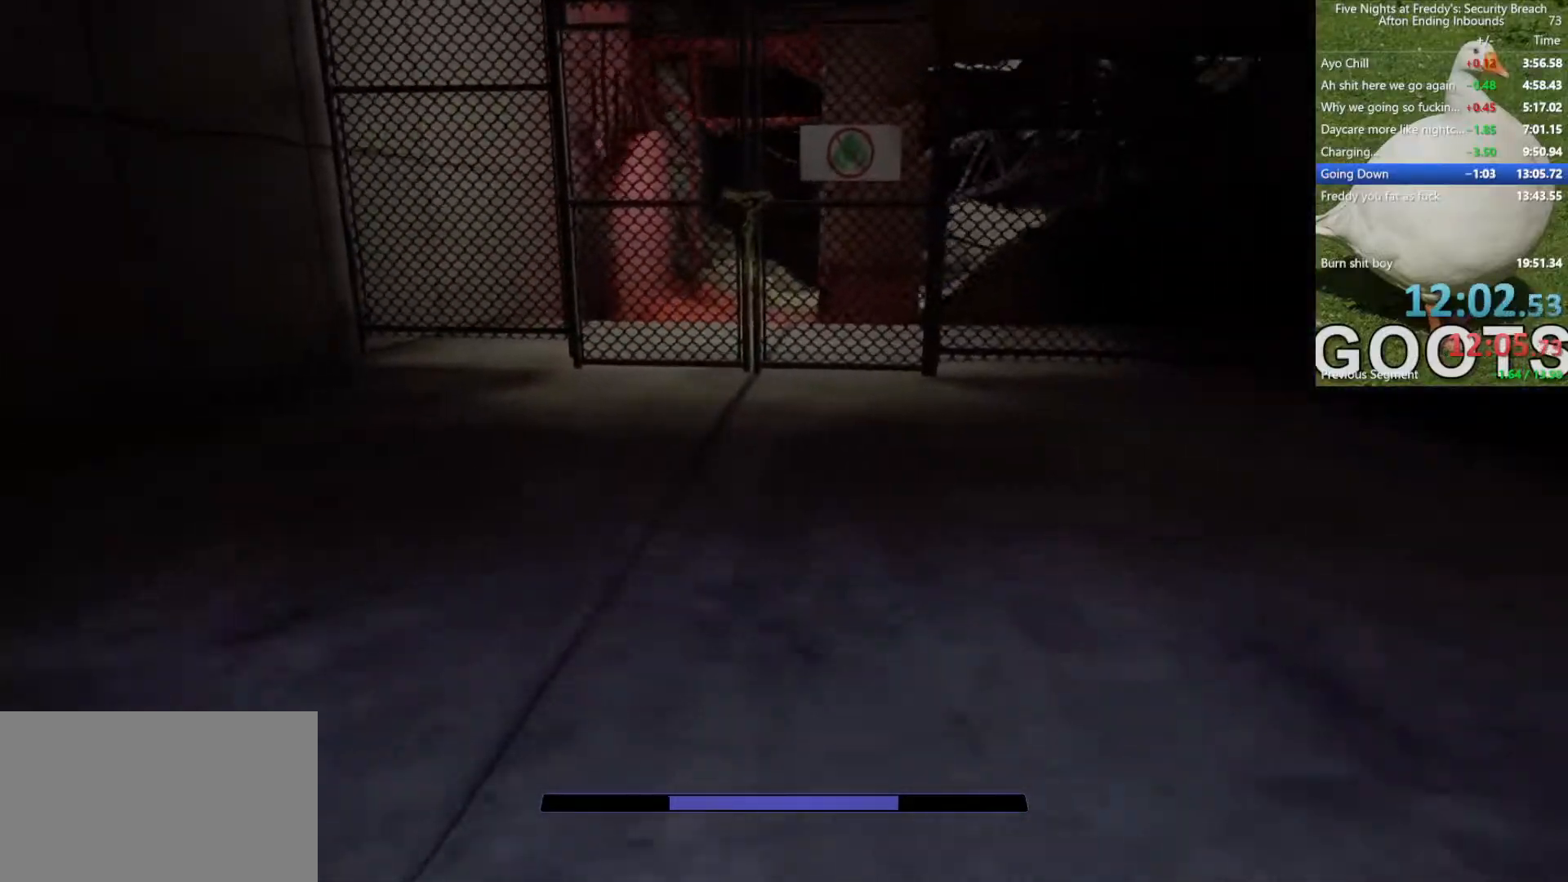
{"keys": ["shift", "w"], "mouse": [], "events": []}
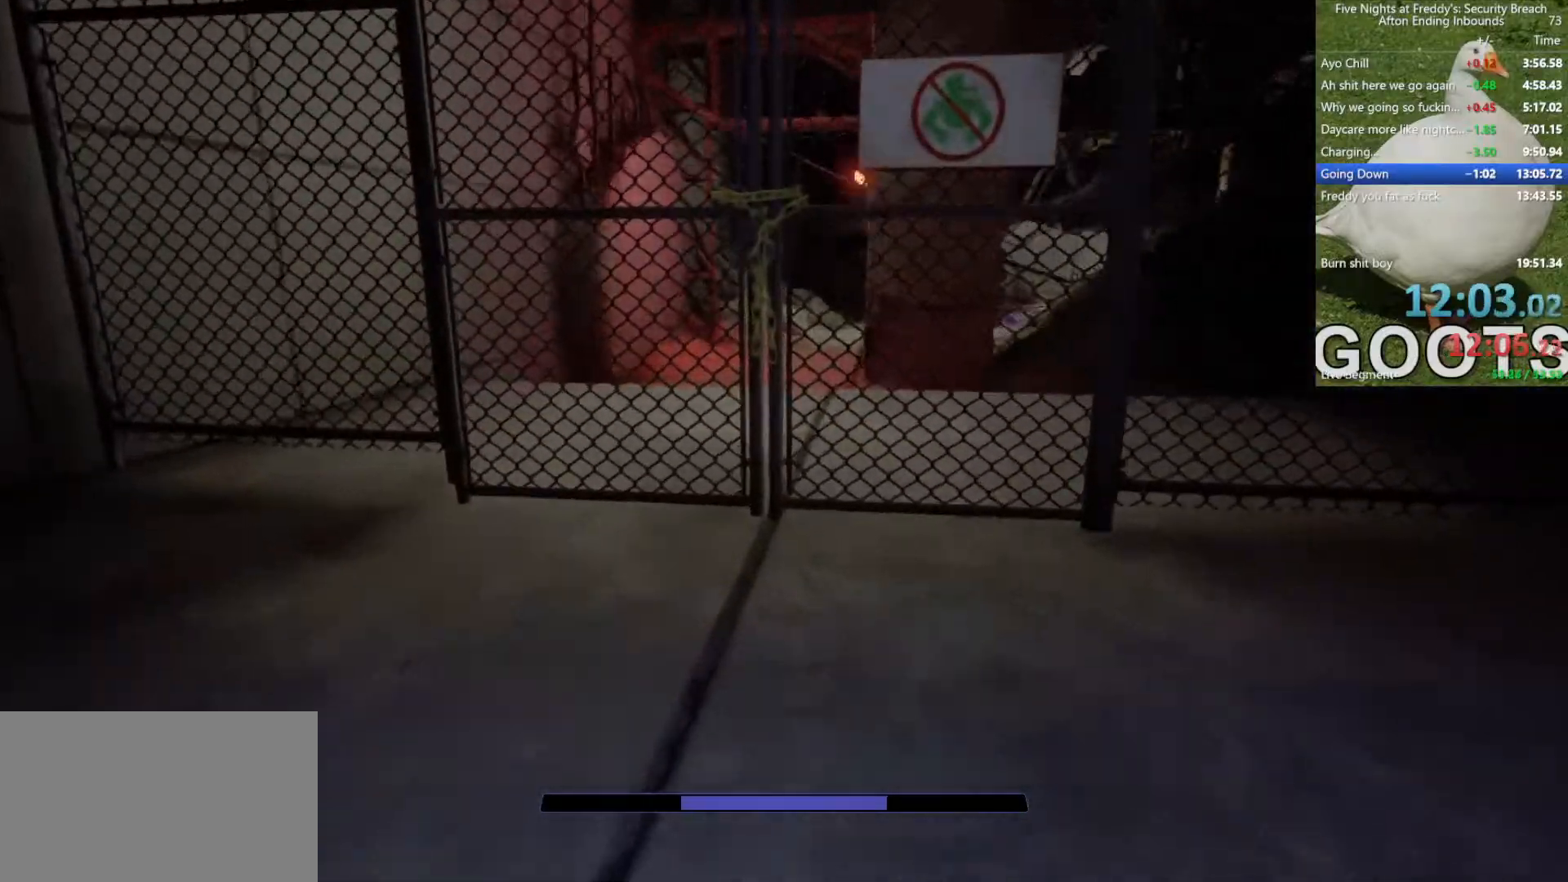
{"keys": [], "mouse": [], "events": [[483, "shift", "up"], [483, "w", "up"]]}
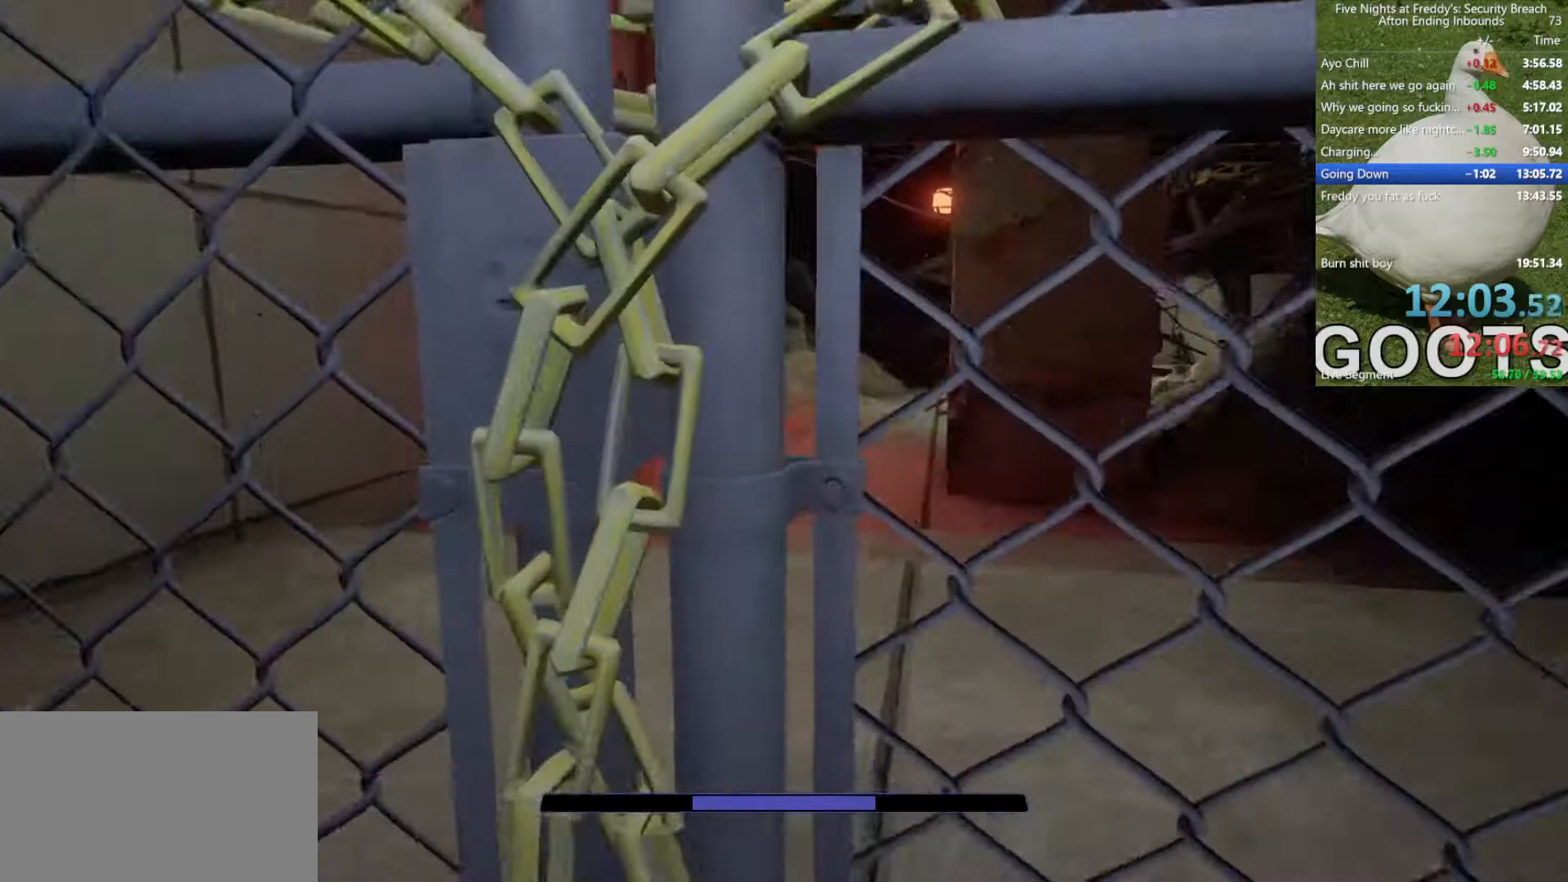
{"keys": [], "mouse": [], "events": [[167, "w", "down"], [317, "w", "up"], [400, "a", "down"], [450, "a", "up"], [450, "w", "down"], [500, "w", "up"]]}
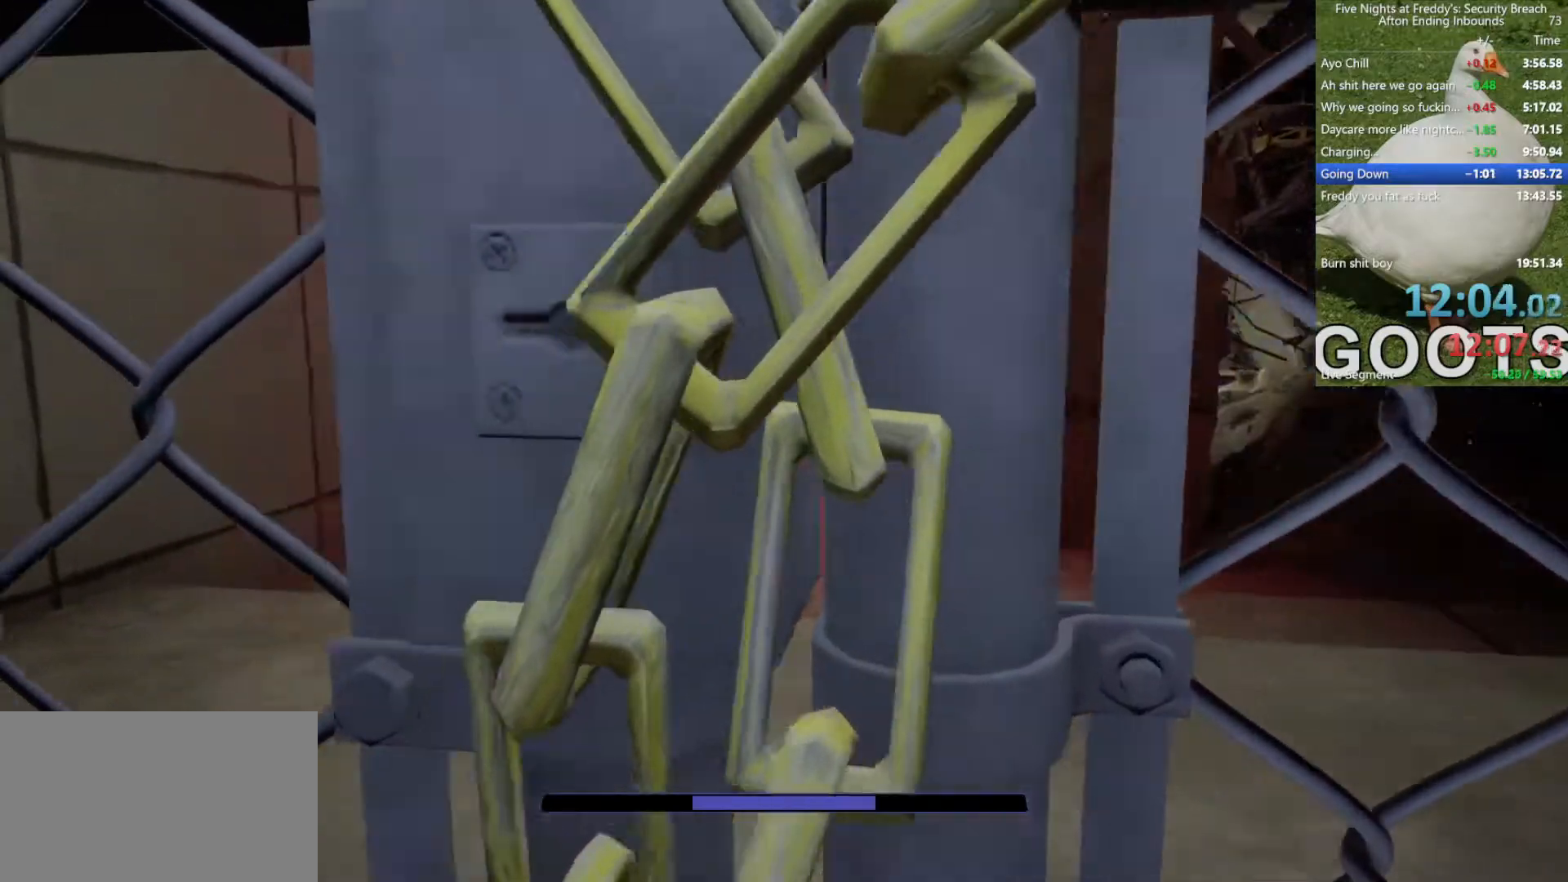
{"keys": ["d", "w"], "mouse": [], "events": [[183, "q", "down"], [233, "q", "up"], [417, "d", "down"], [467, "w", "down"]]}
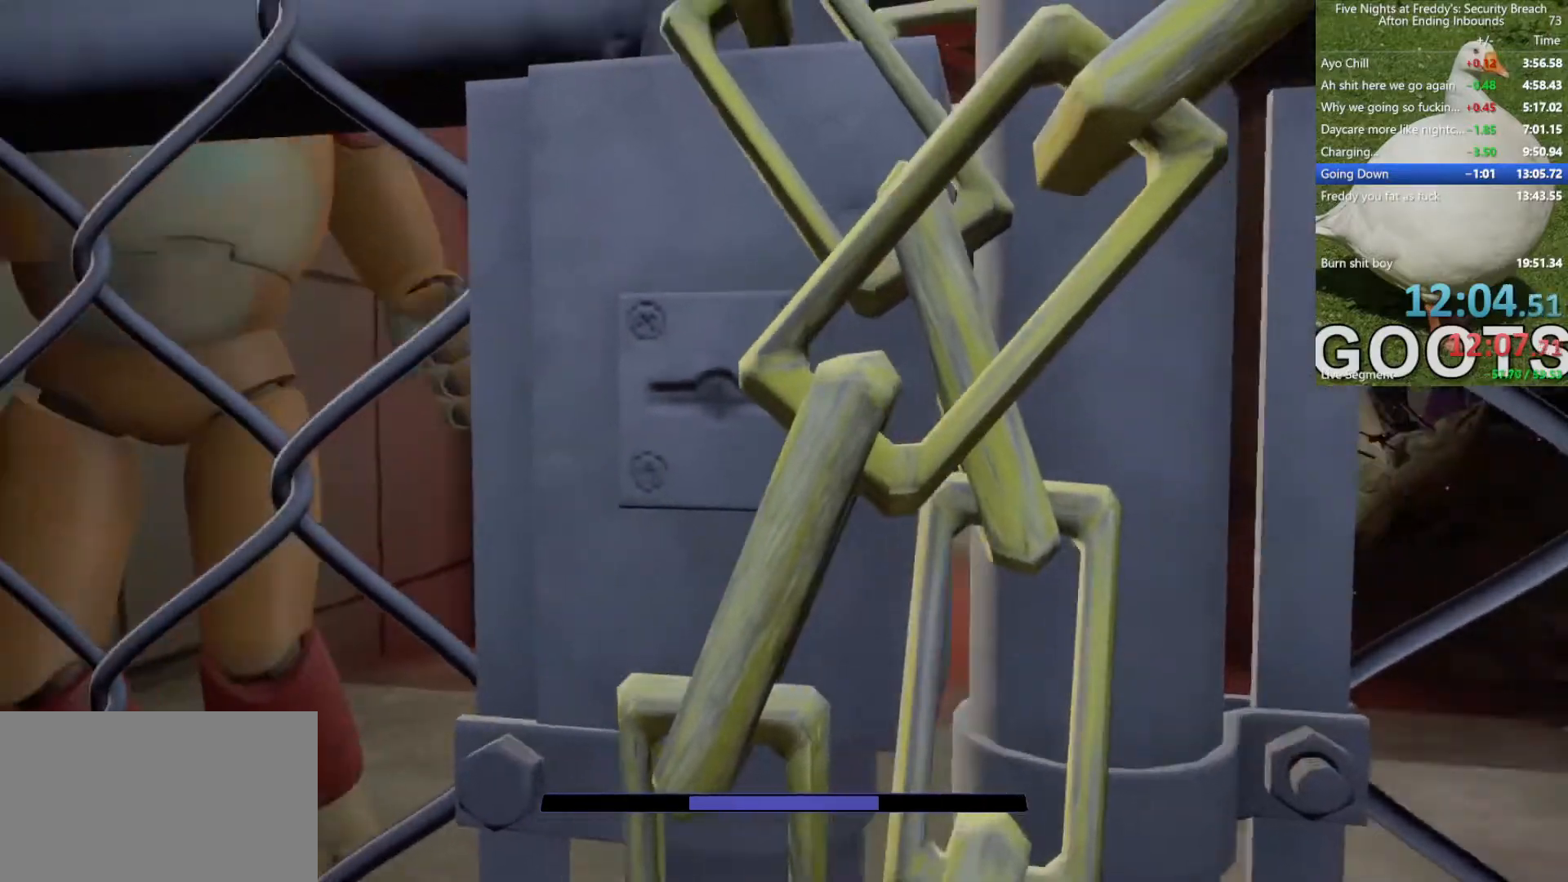
{"keys": [], "mouse": [], "events": [[17, "d", "up"], [17, "w", "up"], [200, "d", "down"], [300, "d", "up"]]}
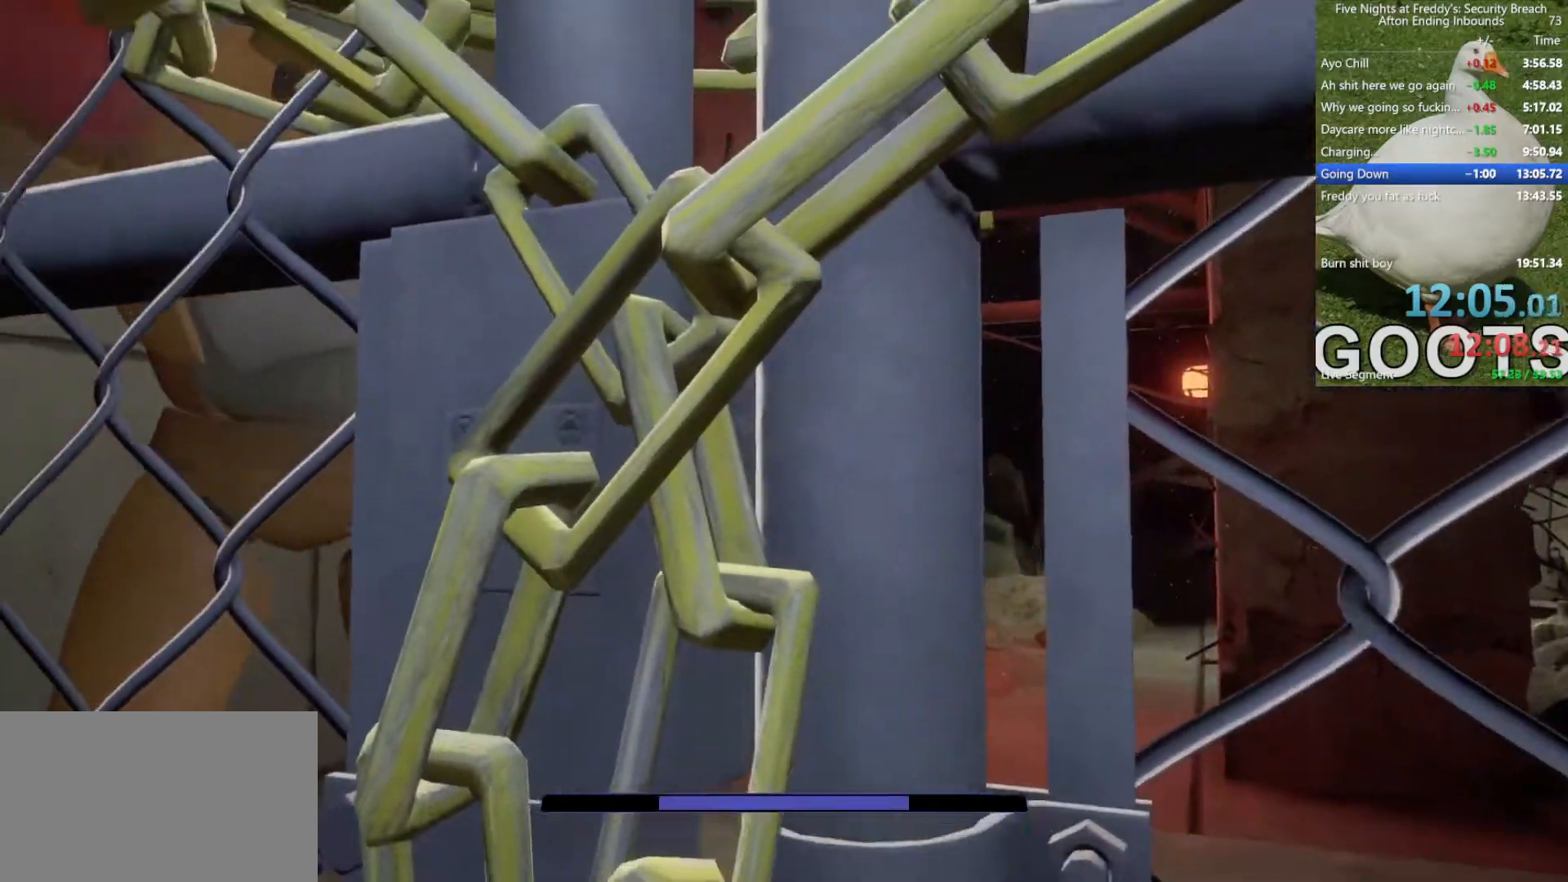
{"keys": [], "mouse": [], "events": [[83, "w", "down"], [117, "e", "down"], [167, "e", "up"], [167, "w", "up"], [267, "e", "down"], [350, "e", "up"], [400, "e", "down"], [500, "e", "up"]]}
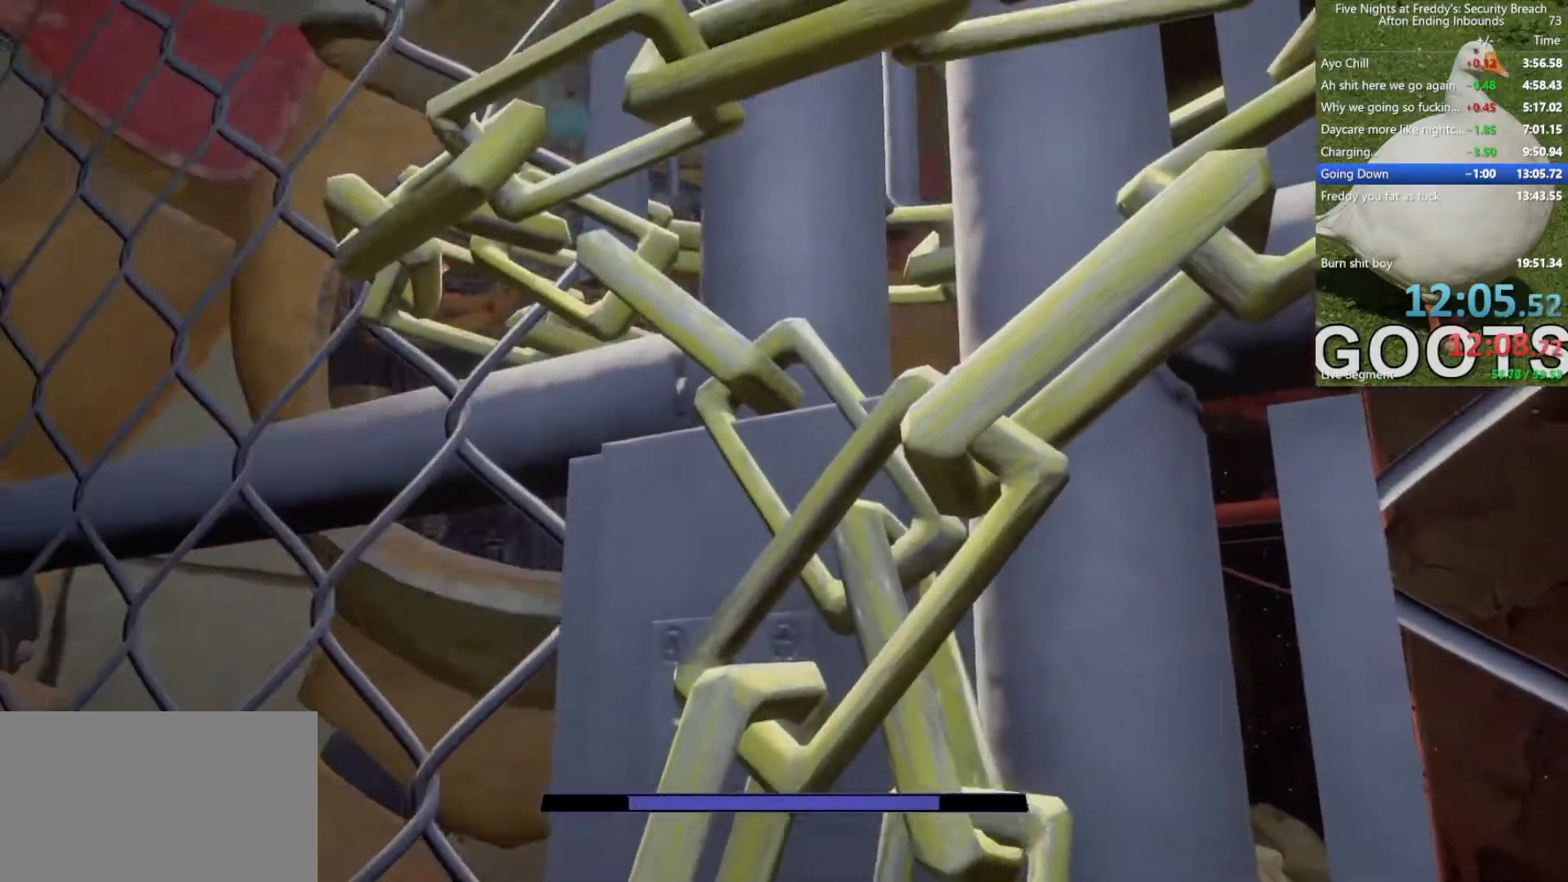
{"keys": [], "mouse": [], "events": [[50, "e", "down"], [100, "e", "up"], [183, "e", "down"], [233, "e", "up"], [283, "e", "down"], [333, "e", "up"], [417, "e", "down"], [467, "e", "up"]]}
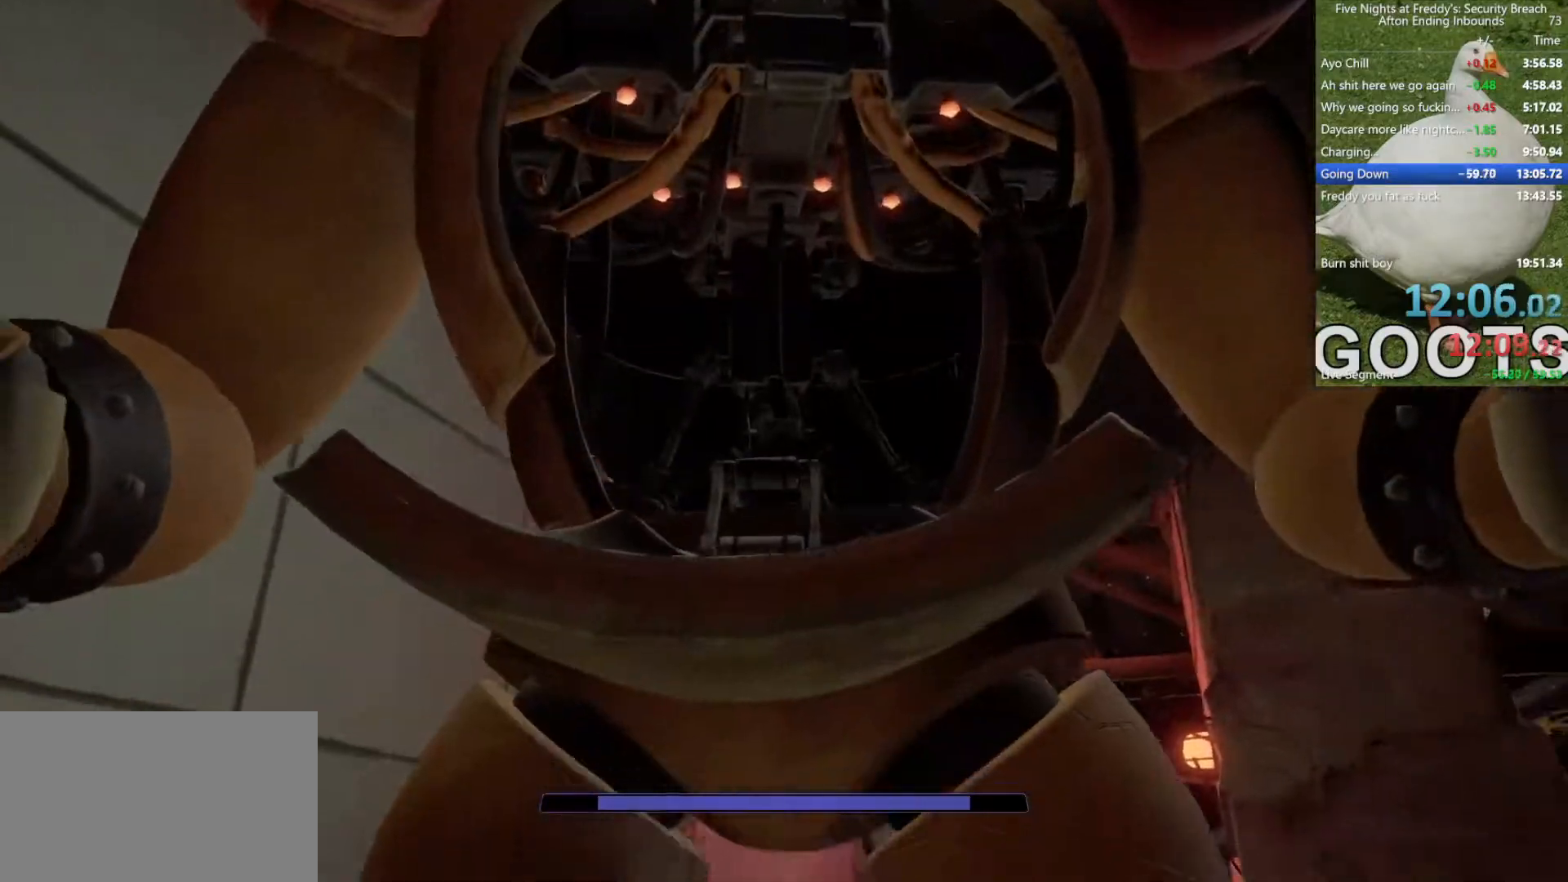
{"keys": [], "mouse": [], "events": [[17, "e", "down"], [117, "e", "up"]]}
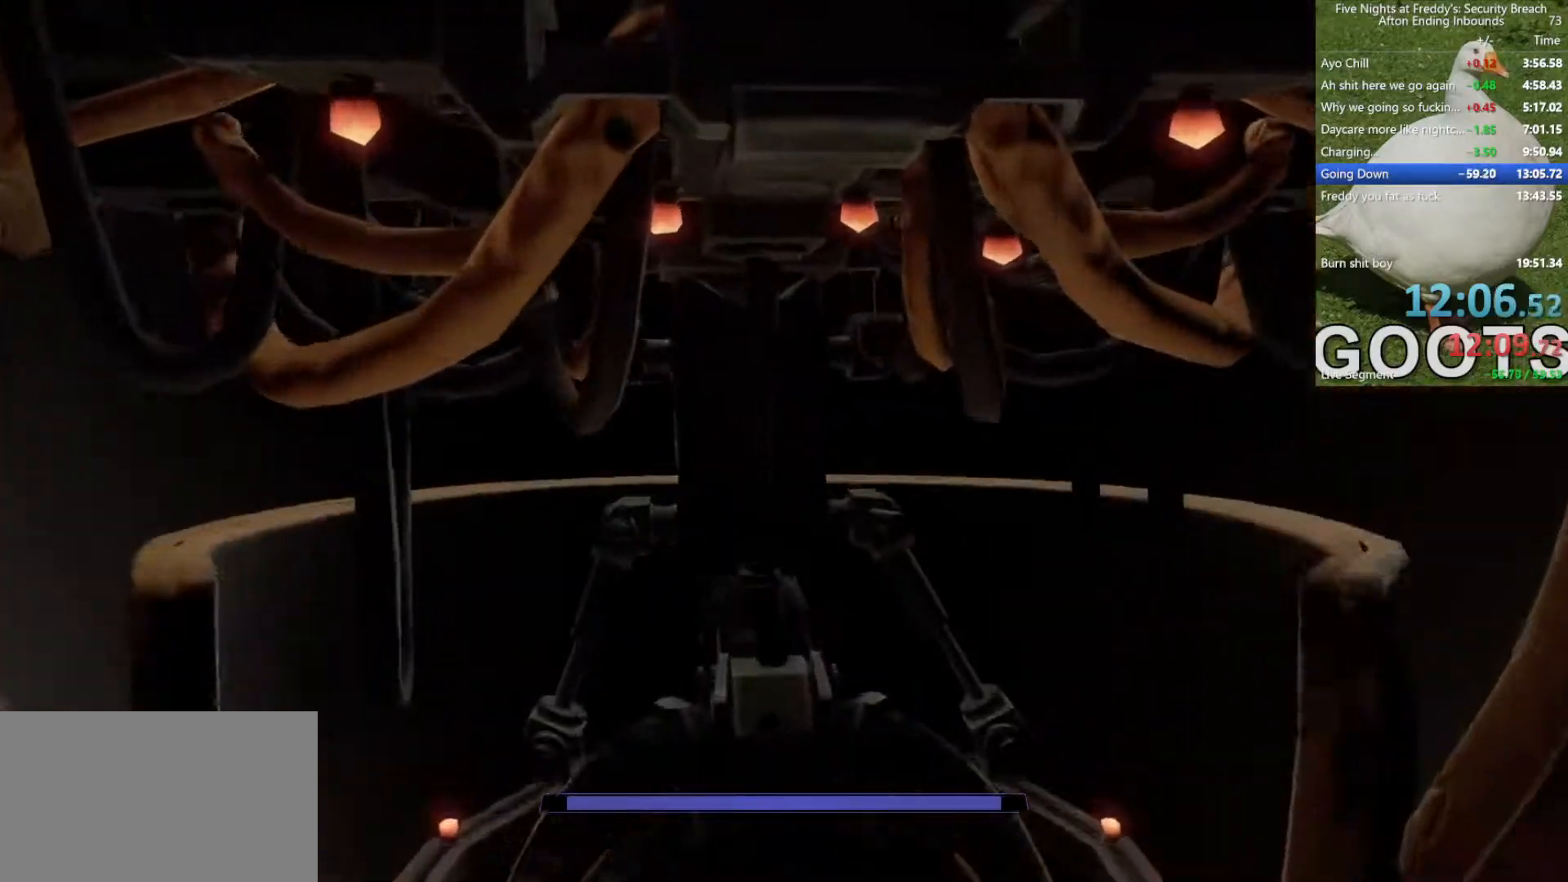
{"keys": [], "mouse": [], "events": []}
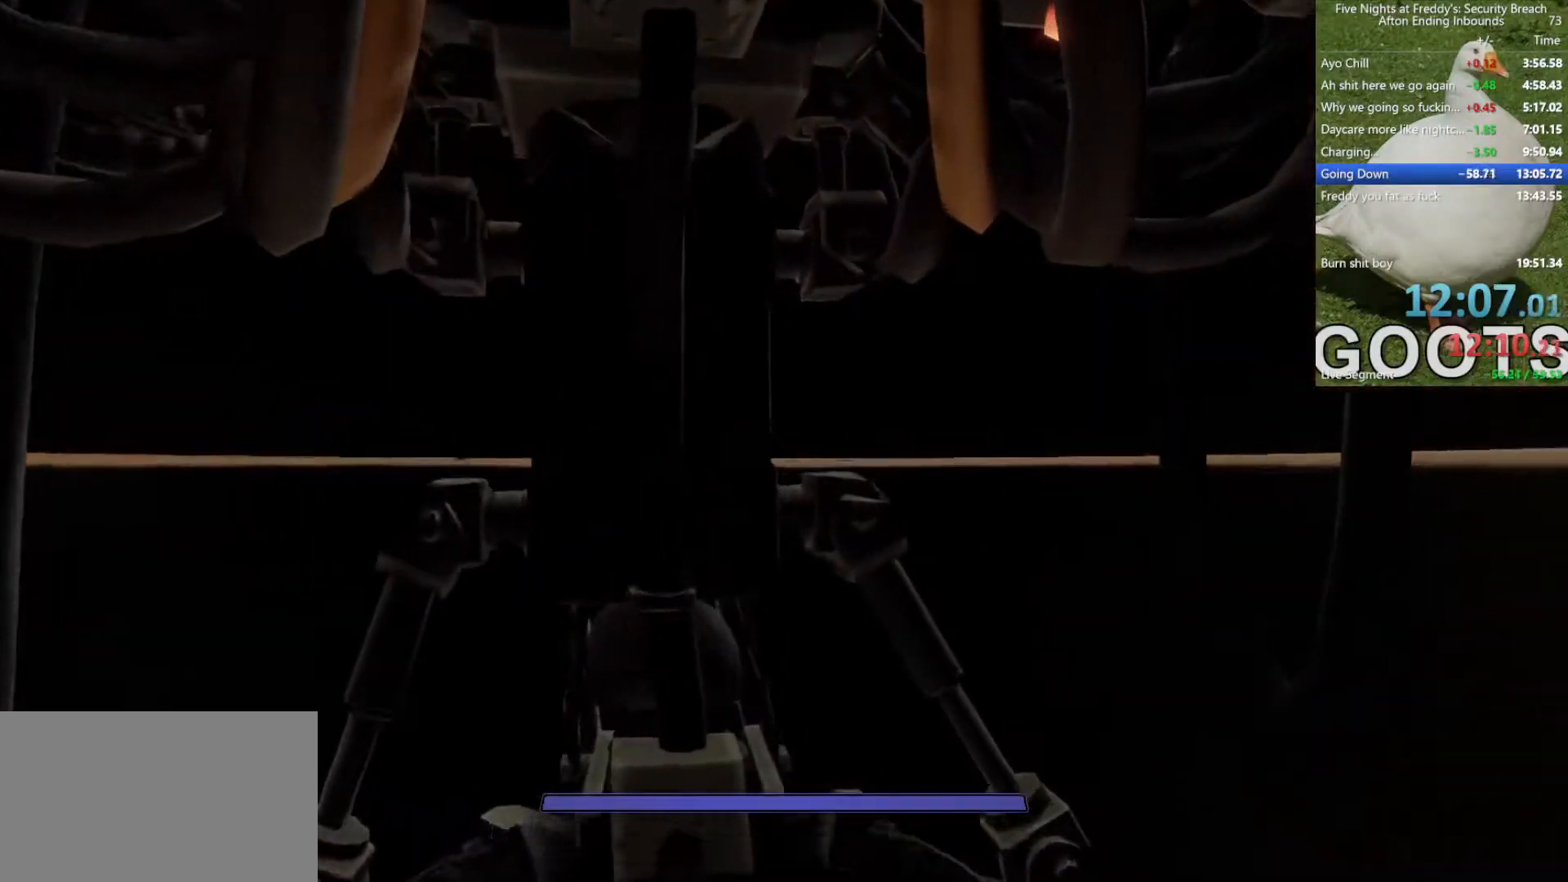
{"keys": [], "mouse": [], "events": []}
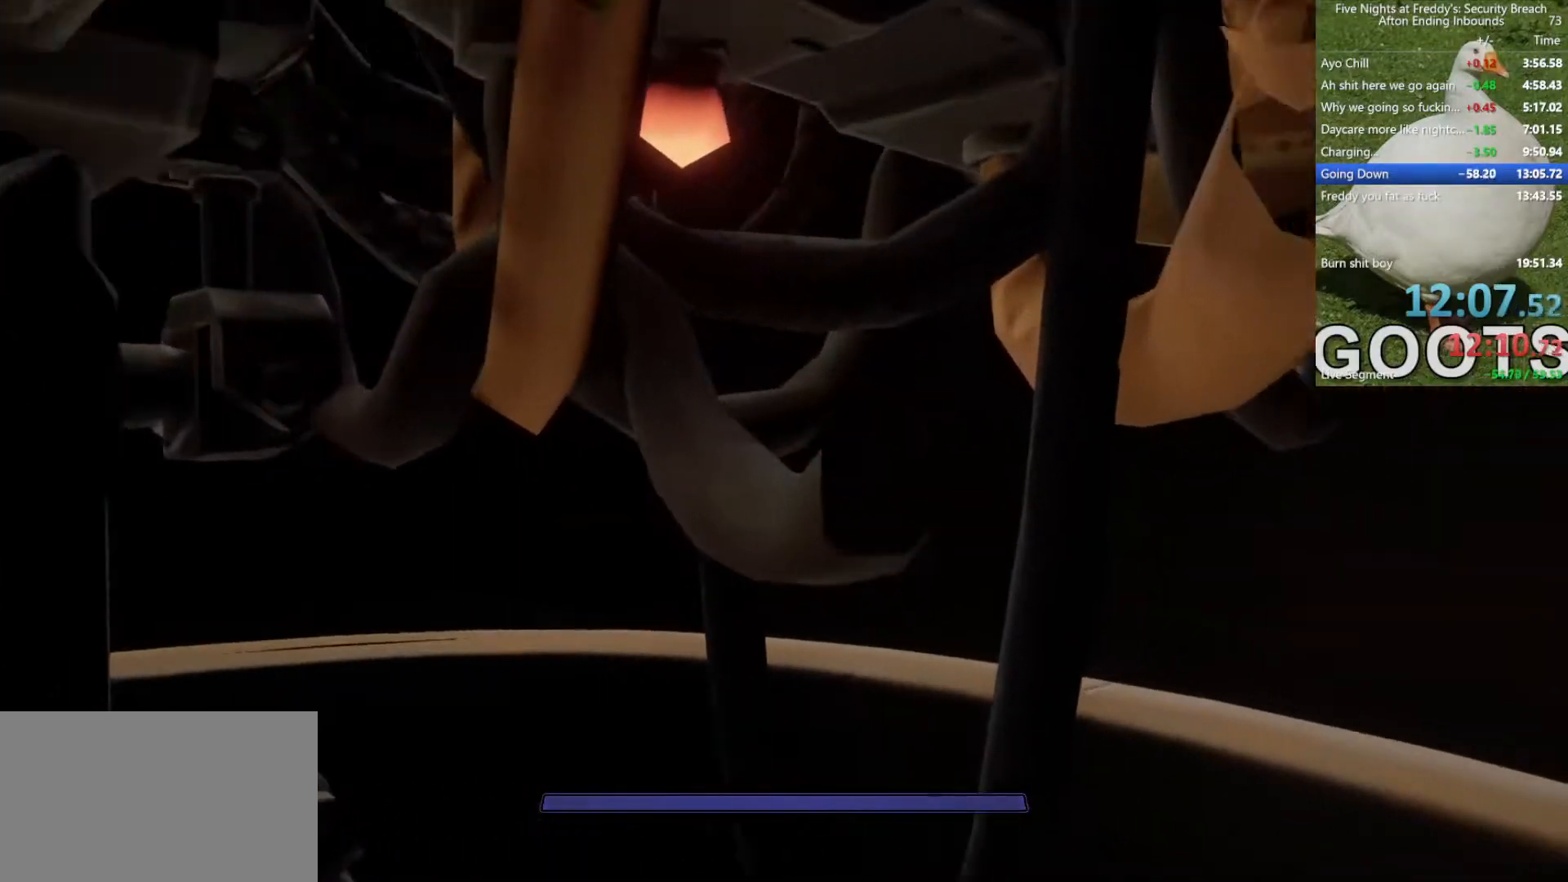
{"keys": ["s"], "mouse": [], "events": [[117, "s", "down"]]}
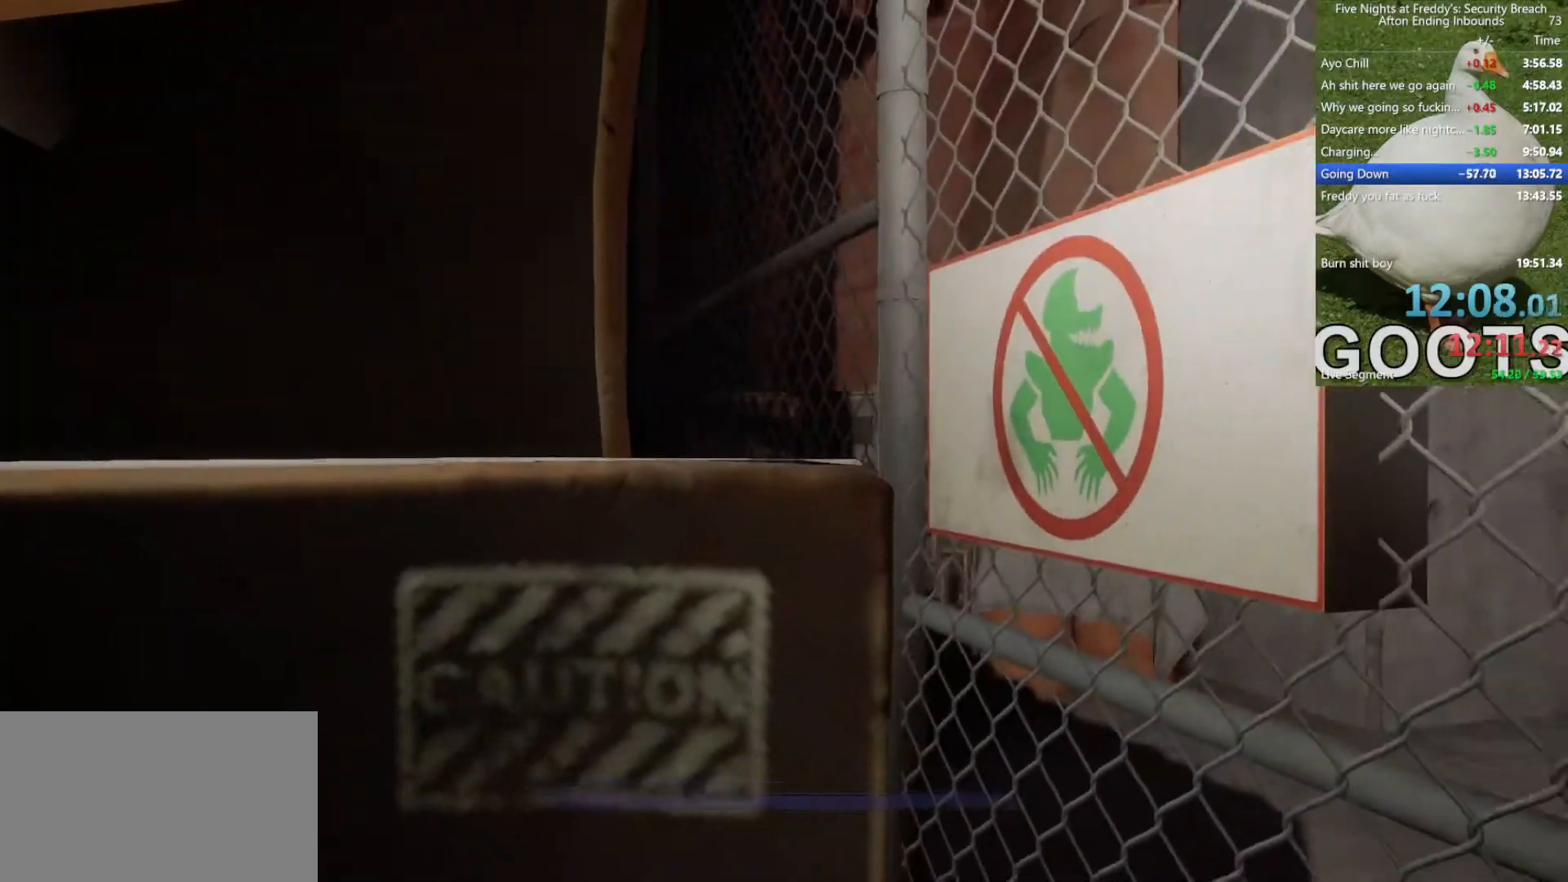
{"keys": ["s"], "mouse": [], "events": []}
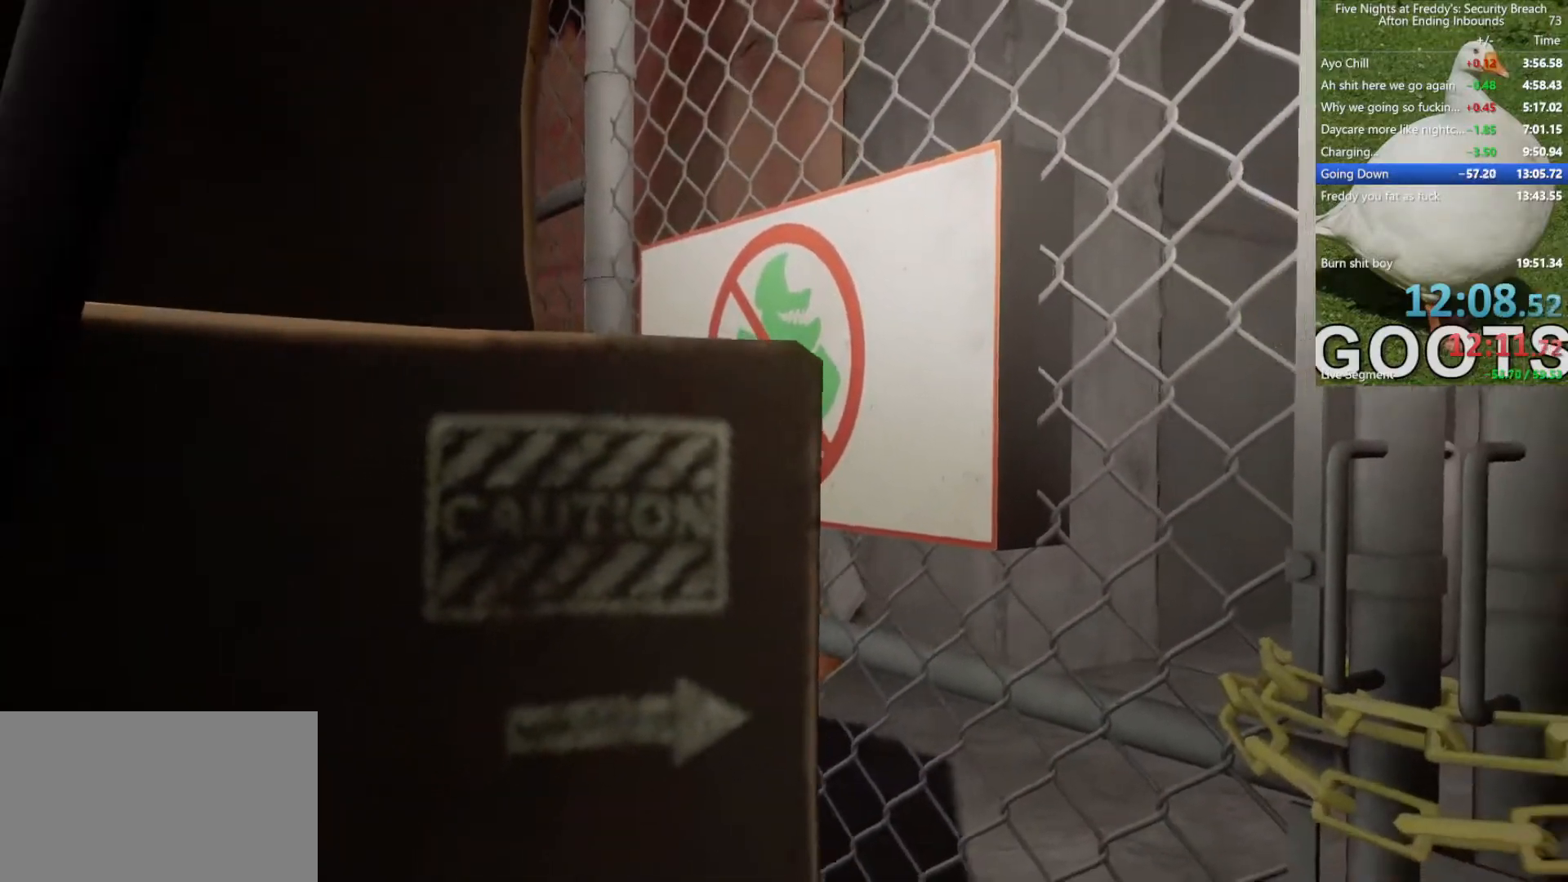
{"keys": ["s"], "mouse": [], "events": []}
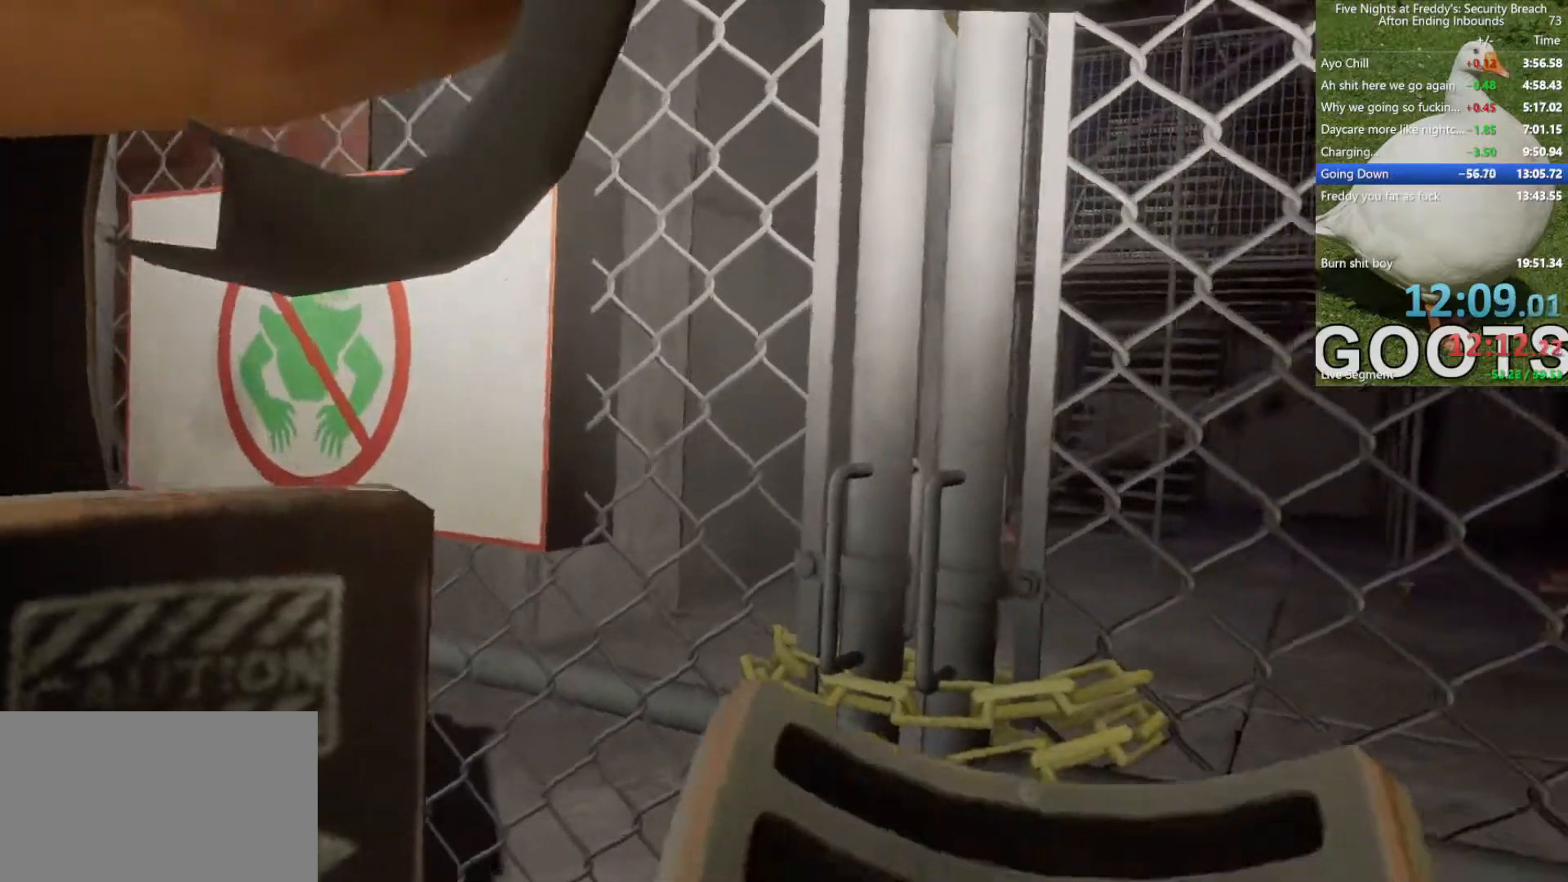
{"keys": ["s"], "mouse": [], "events": []}
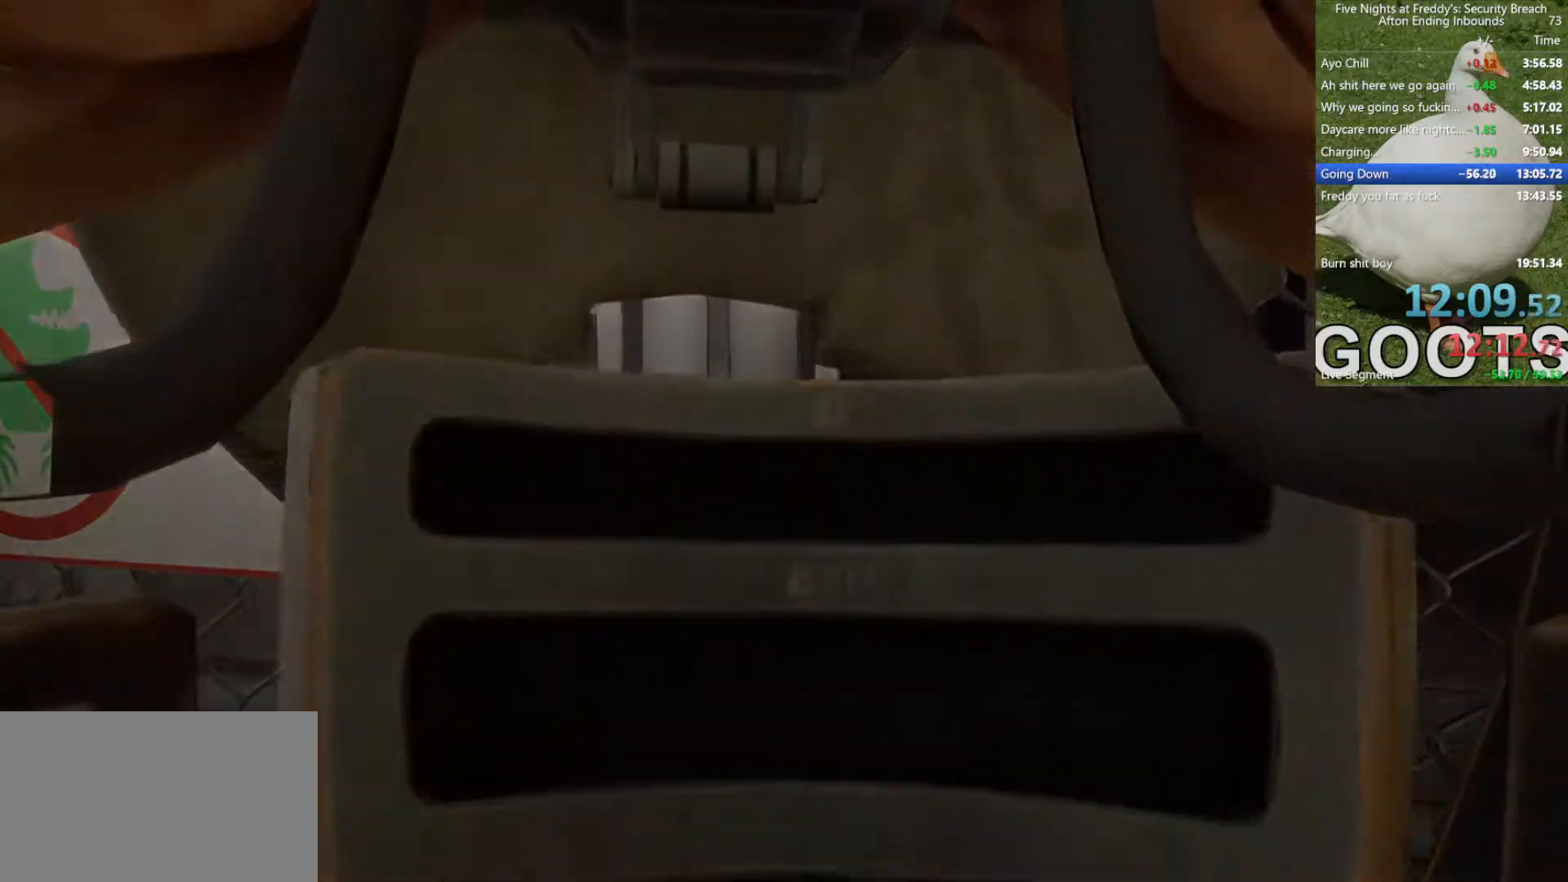
{"keys": ["a", "s"], "mouse": [], "events": [[500, "a", "down"]]}
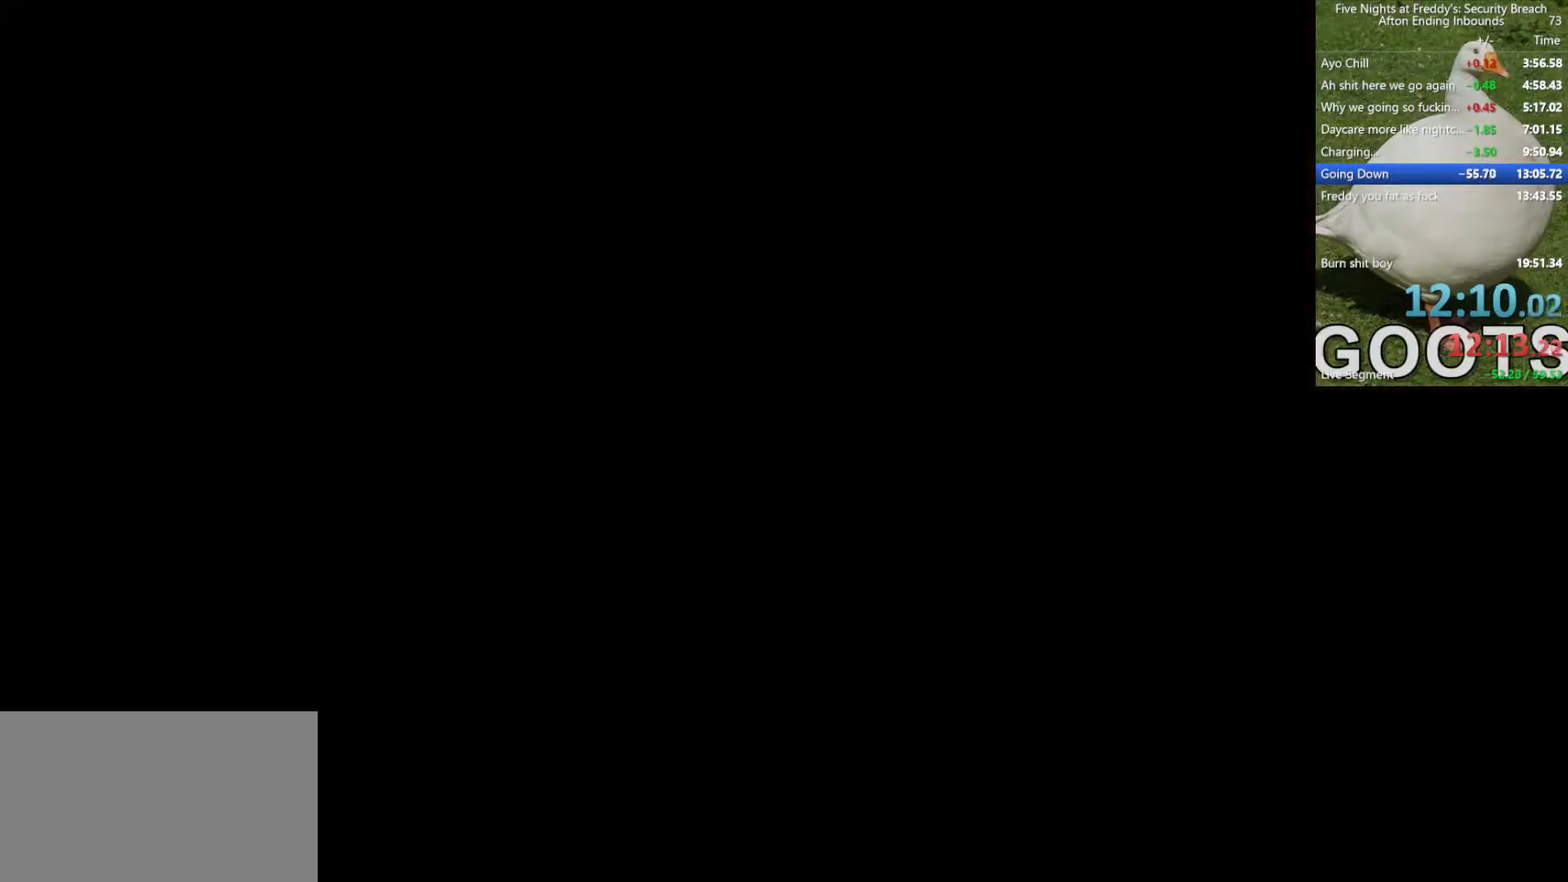
{"keys": ["a", "w"], "mouse": [], "events": [[100, "s", "up"], [183, "w", "down"]]}
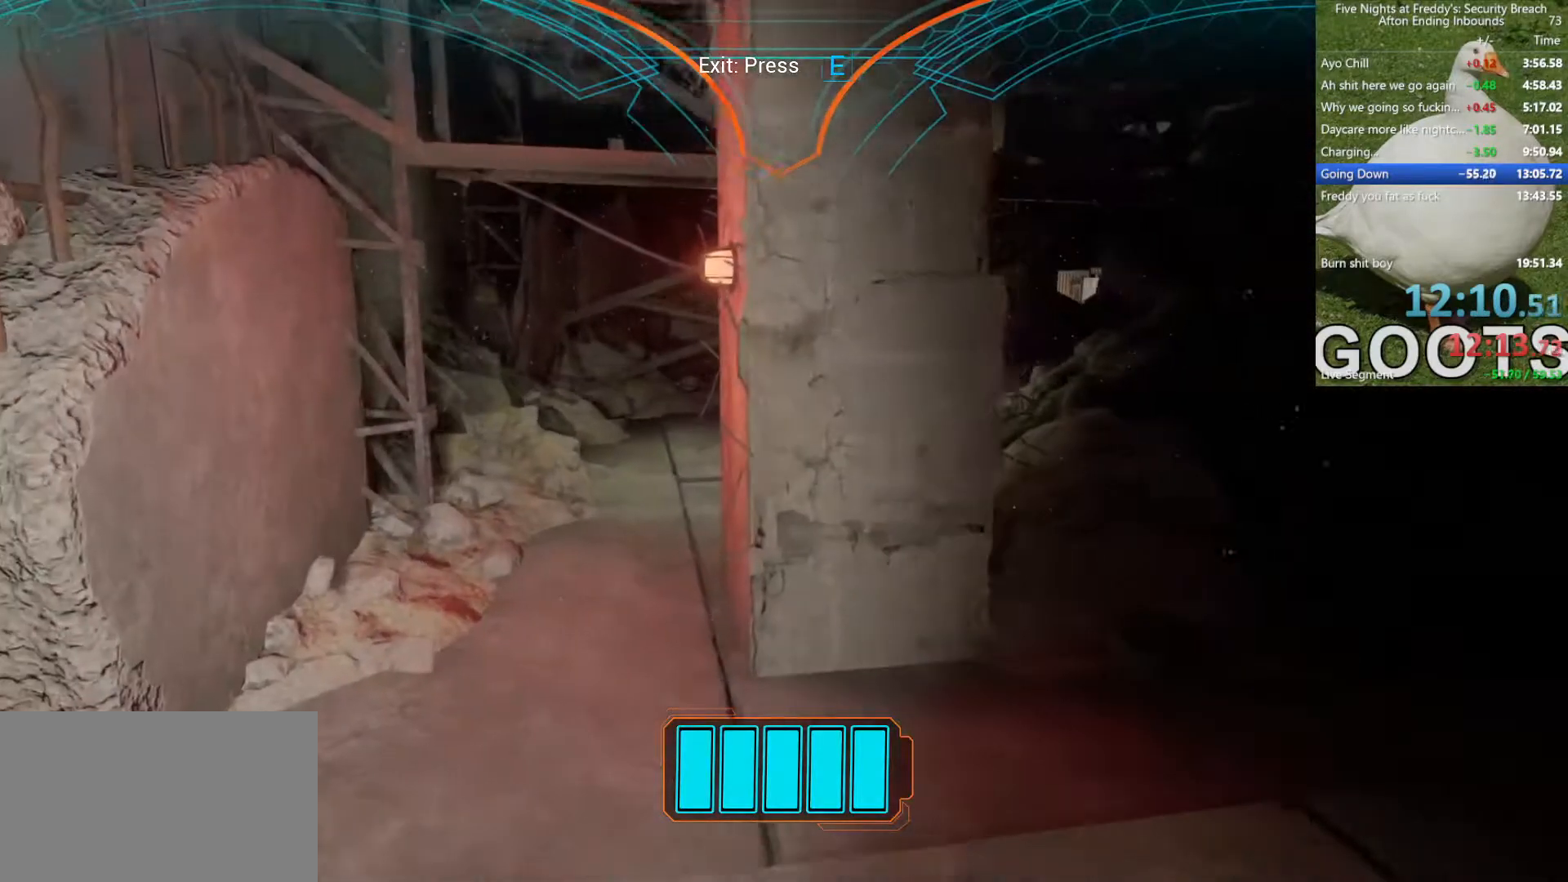
{"keys": ["w"], "mouse": [], "events": [[67, "e", "down"], [167, "e", "up"], [200, "e", "down"], [300, "e", "up"], [400, "a", "up"]]}
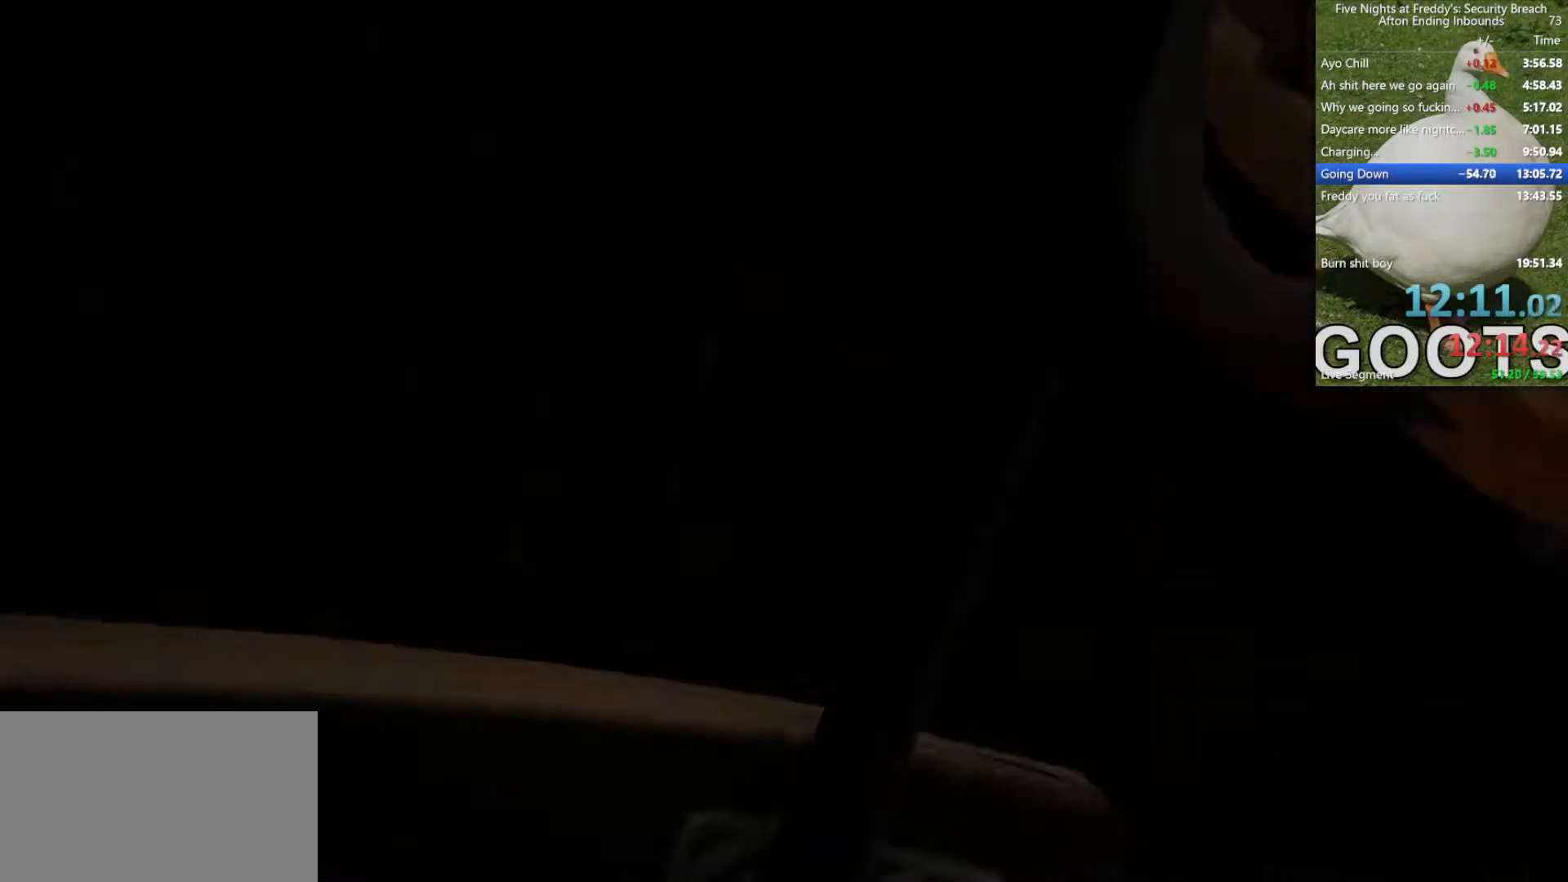
{"keys": ["w"], "mouse": [], "events": []}
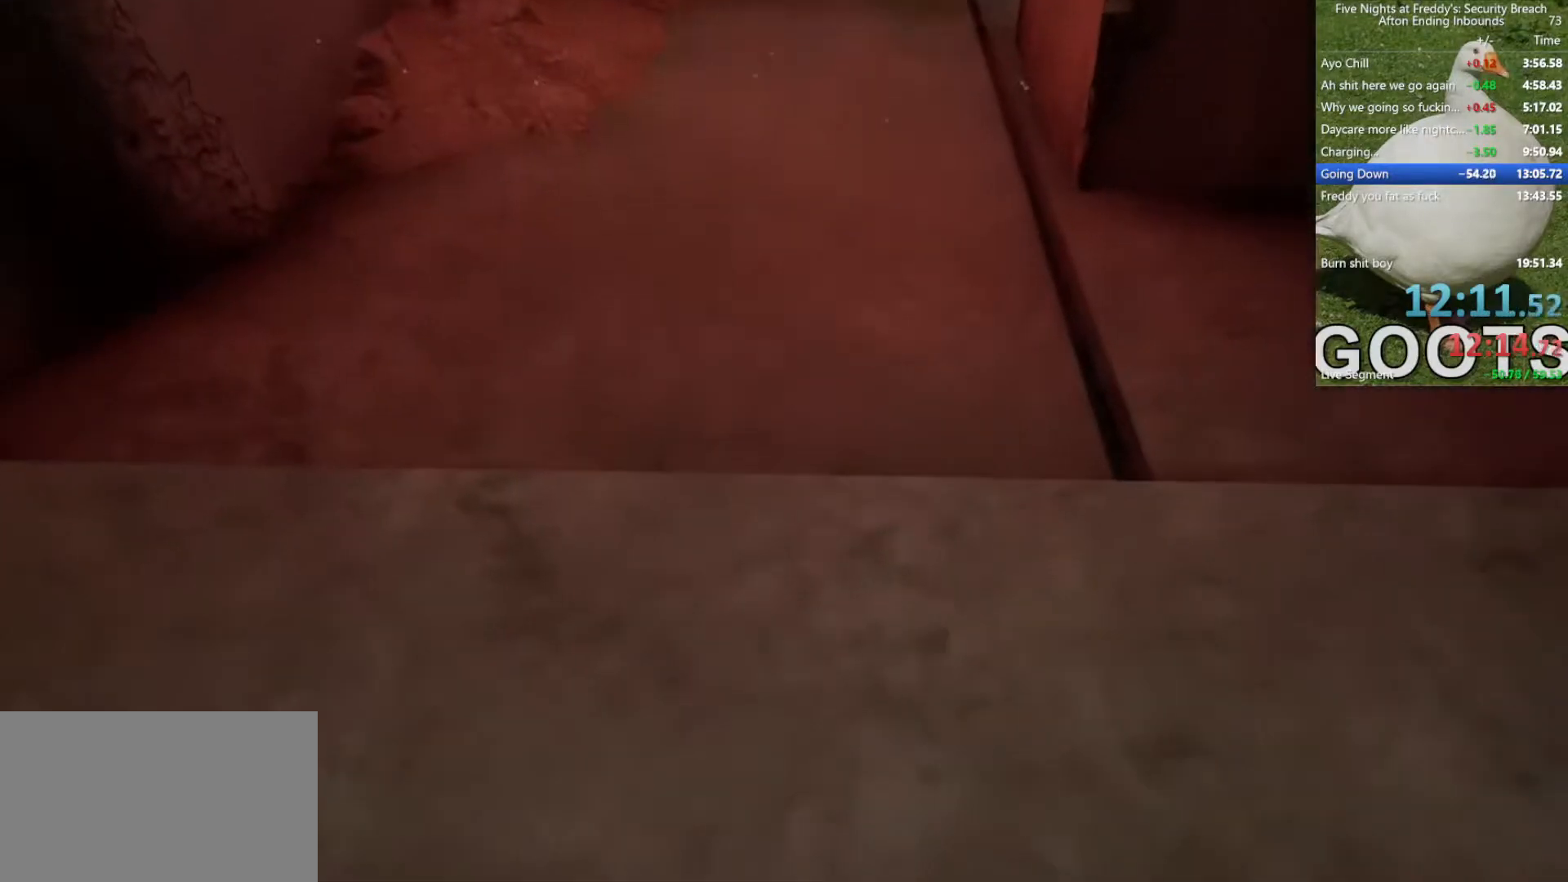
{"keys": ["w"], "mouse": [], "events": []}
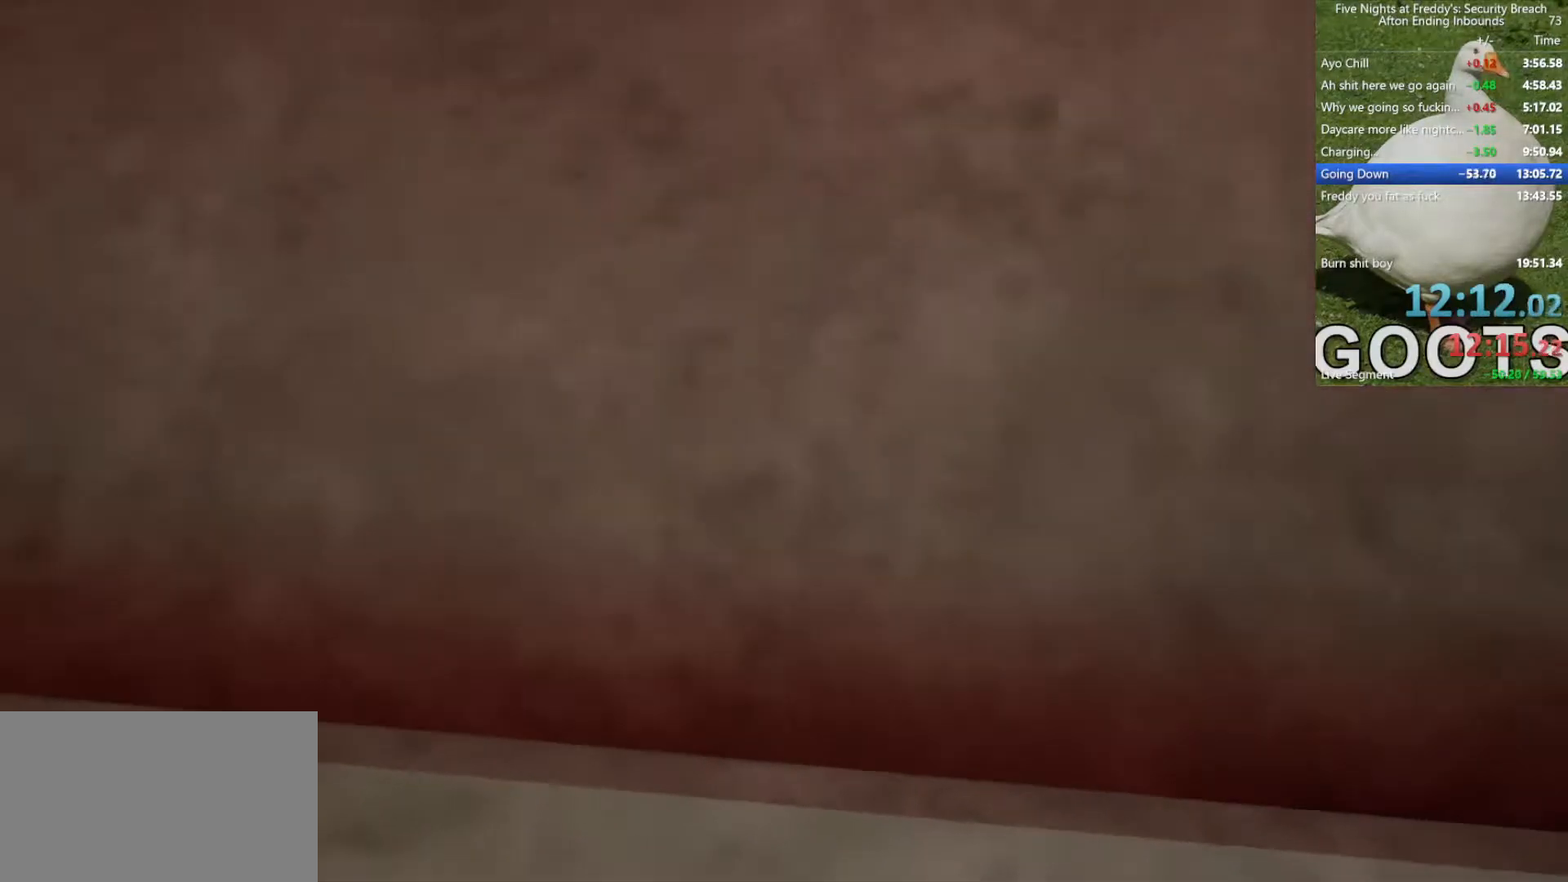
{"keys": ["w"], "mouse": [], "events": []}
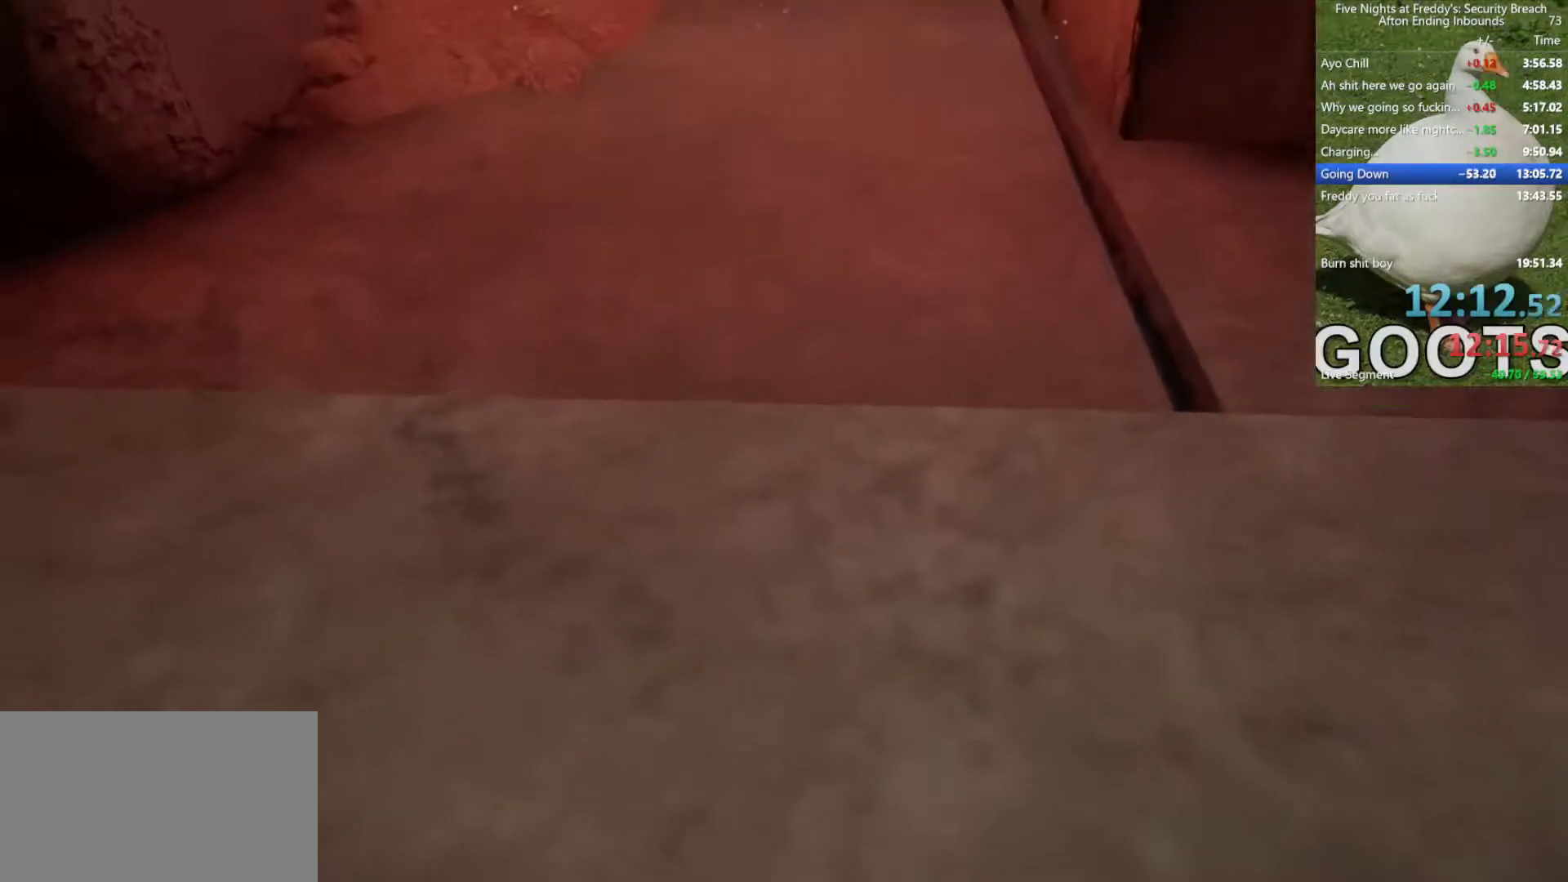
{"keys": ["w"], "mouse": [], "events": []}
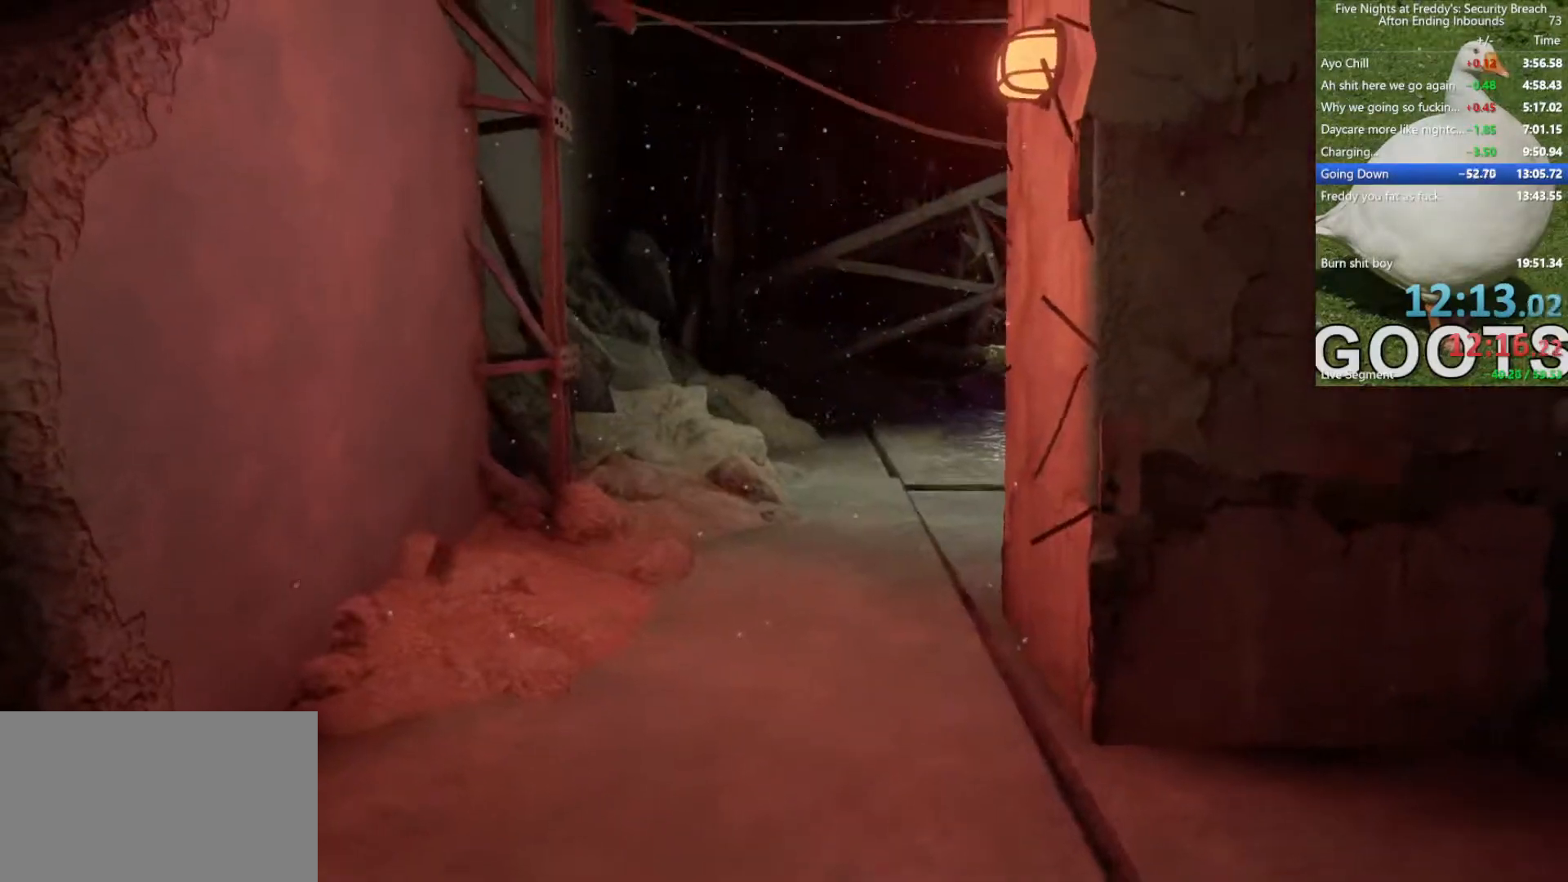
{"keys": ["w"], "mouse": [], "events": []}